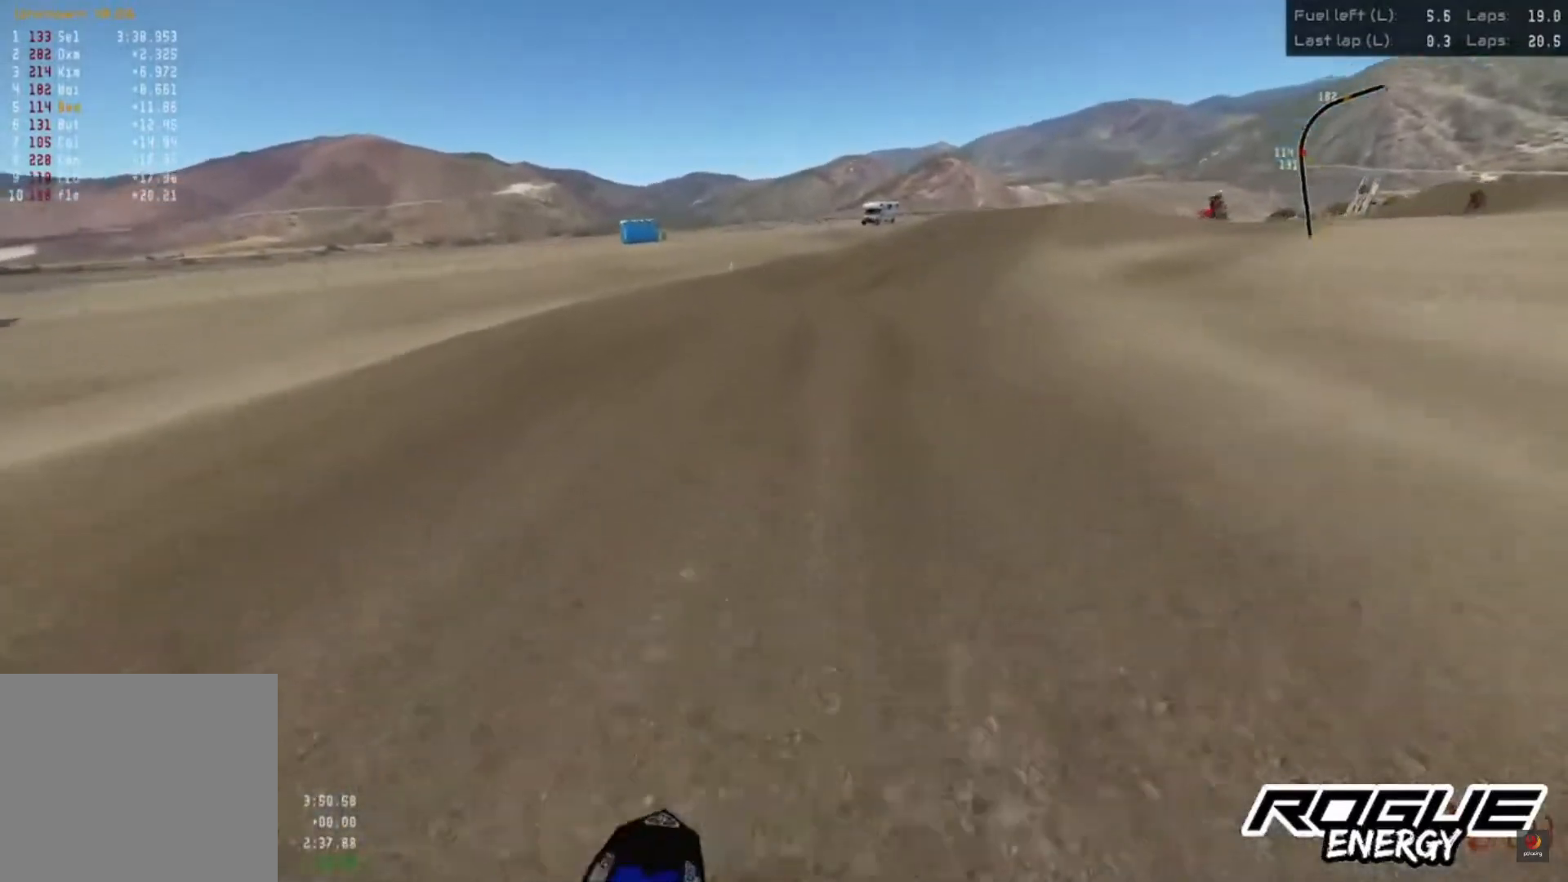
Gameplay with a controller (PlayStation layout); each line is a JSON object with the inputs held at the frame after it. "events" lists button and stick changes between this image and that frame as [ms after this image, input, new state], when the widget could be followed in between.
{"buttons": [], "left_stick": "up-right", "right_stick": "center", "events": [[33, "R3", "down"], [67, "left_stick", "center"], [133, "R3", "up"], [183, "R2", "up"], [250, "left_stick", "up-right"], [300, "R2", "down"], [483, "R2", "up"]]}
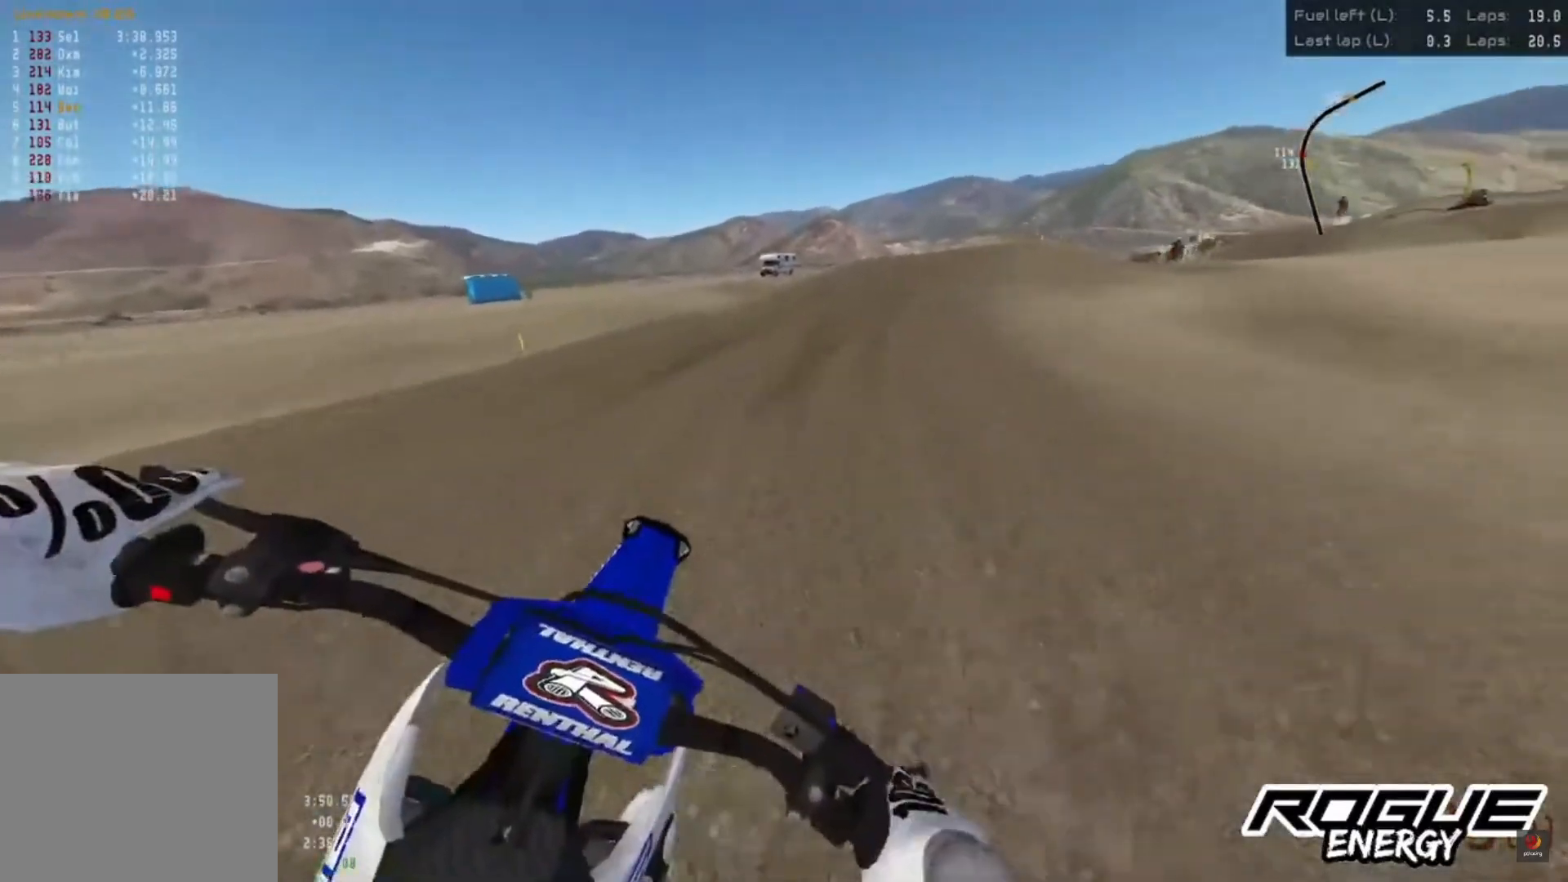
{"buttons": ["R2"], "left_stick": "up-right", "right_stick": "center", "events": [[67, "R2", "down"]]}
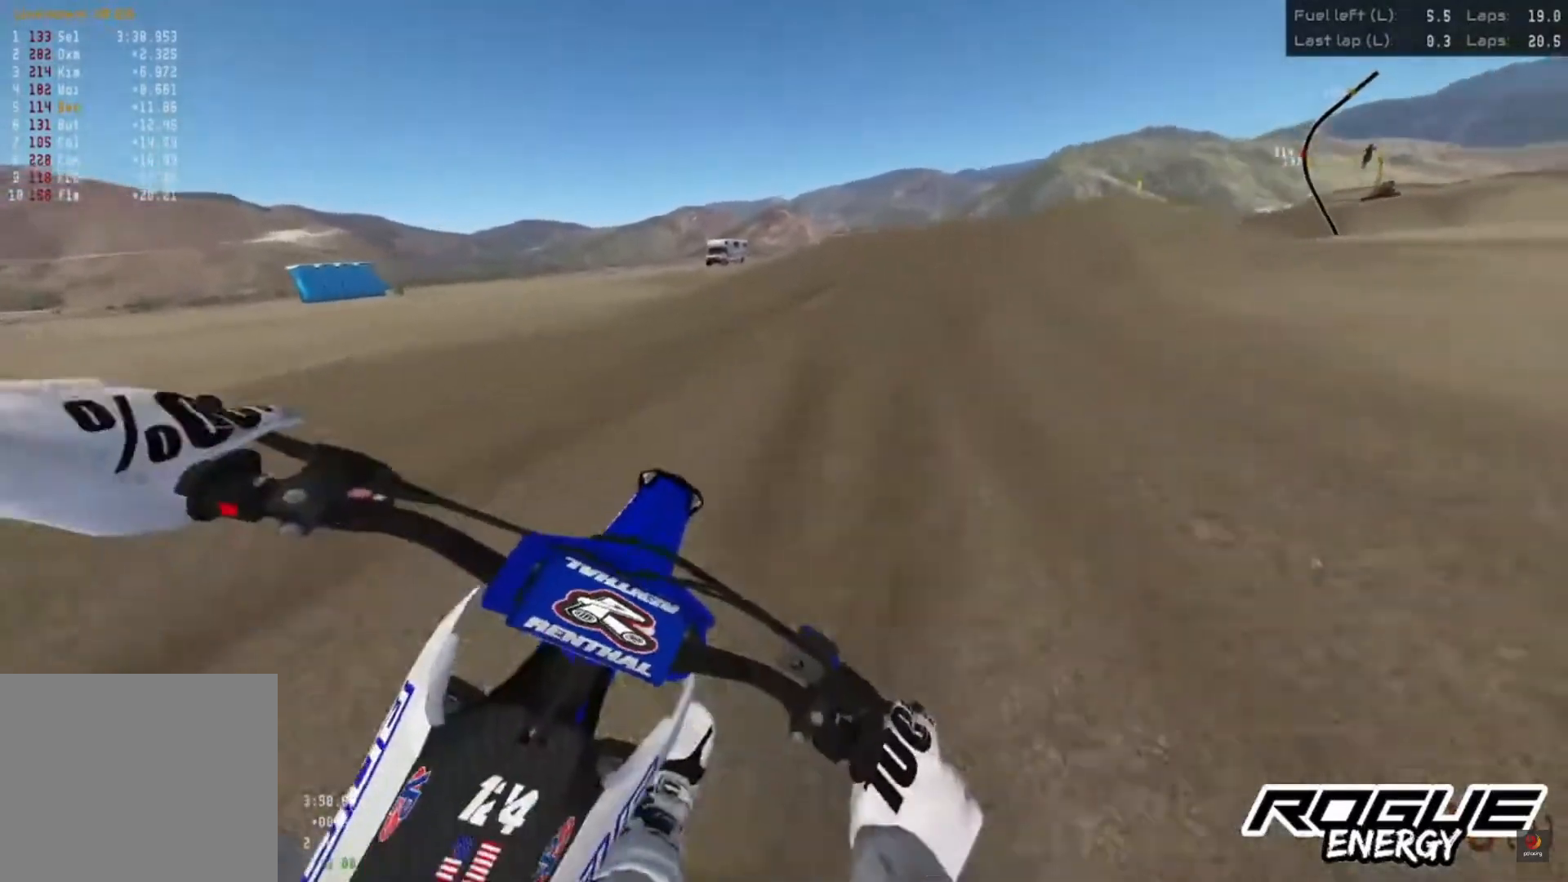
{"buttons": ["R2"], "left_stick": "up-right", "right_stick": "center", "events": []}
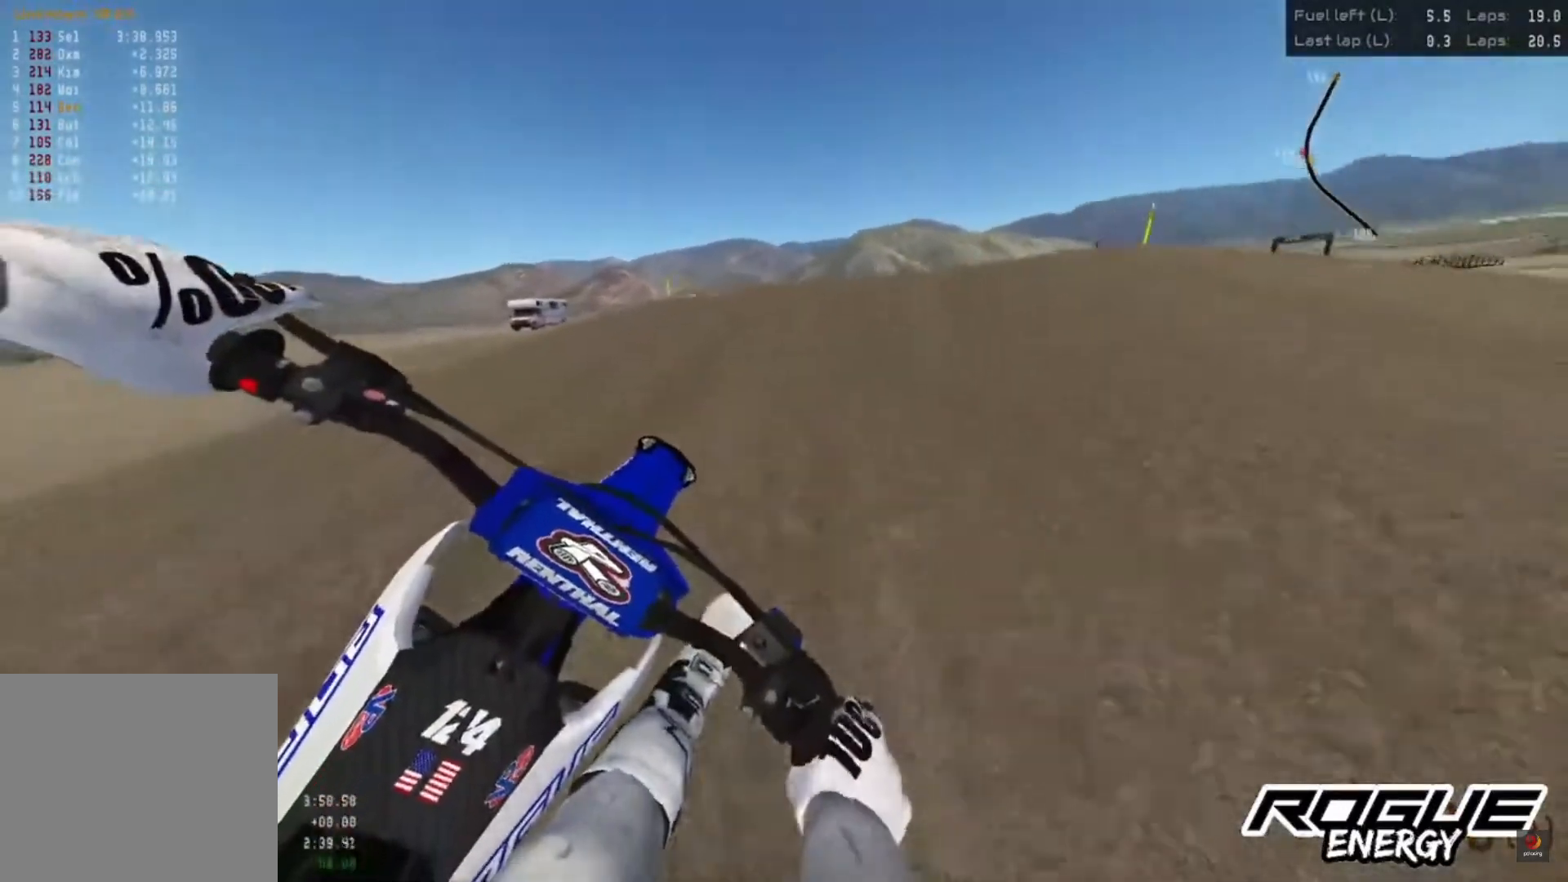
{"buttons": [], "left_stick": "center", "right_stick": "center", "events": [[50, "R2", "up"], [467, "left_stick", "center"]]}
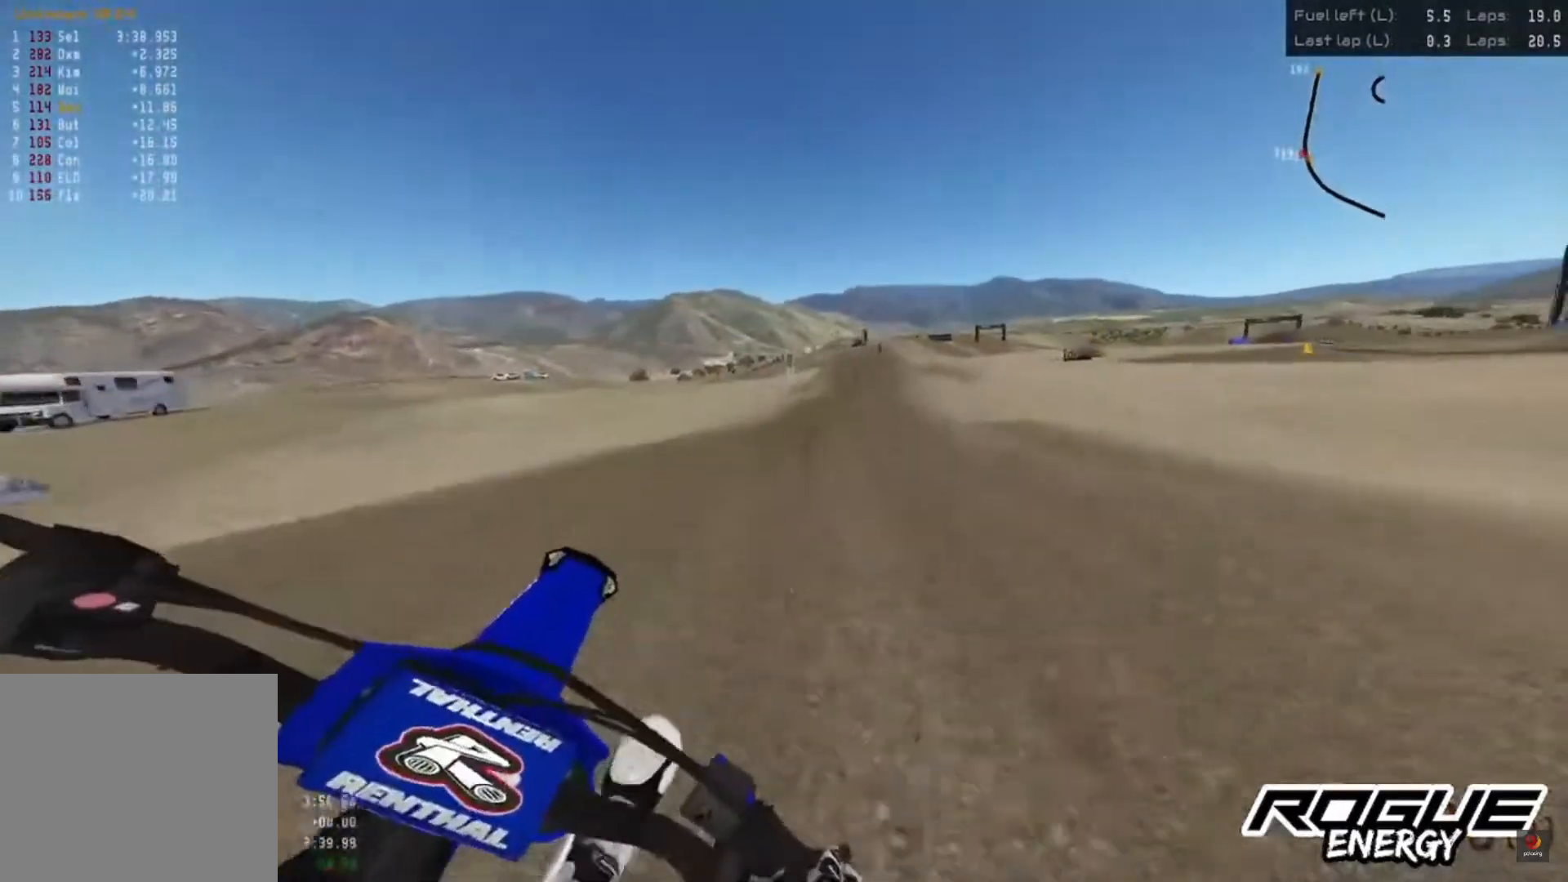
{"buttons": ["R2"], "left_stick": "center", "right_stick": "up", "events": [[100, "R2", "down"], [167, "right_stick", "up"]]}
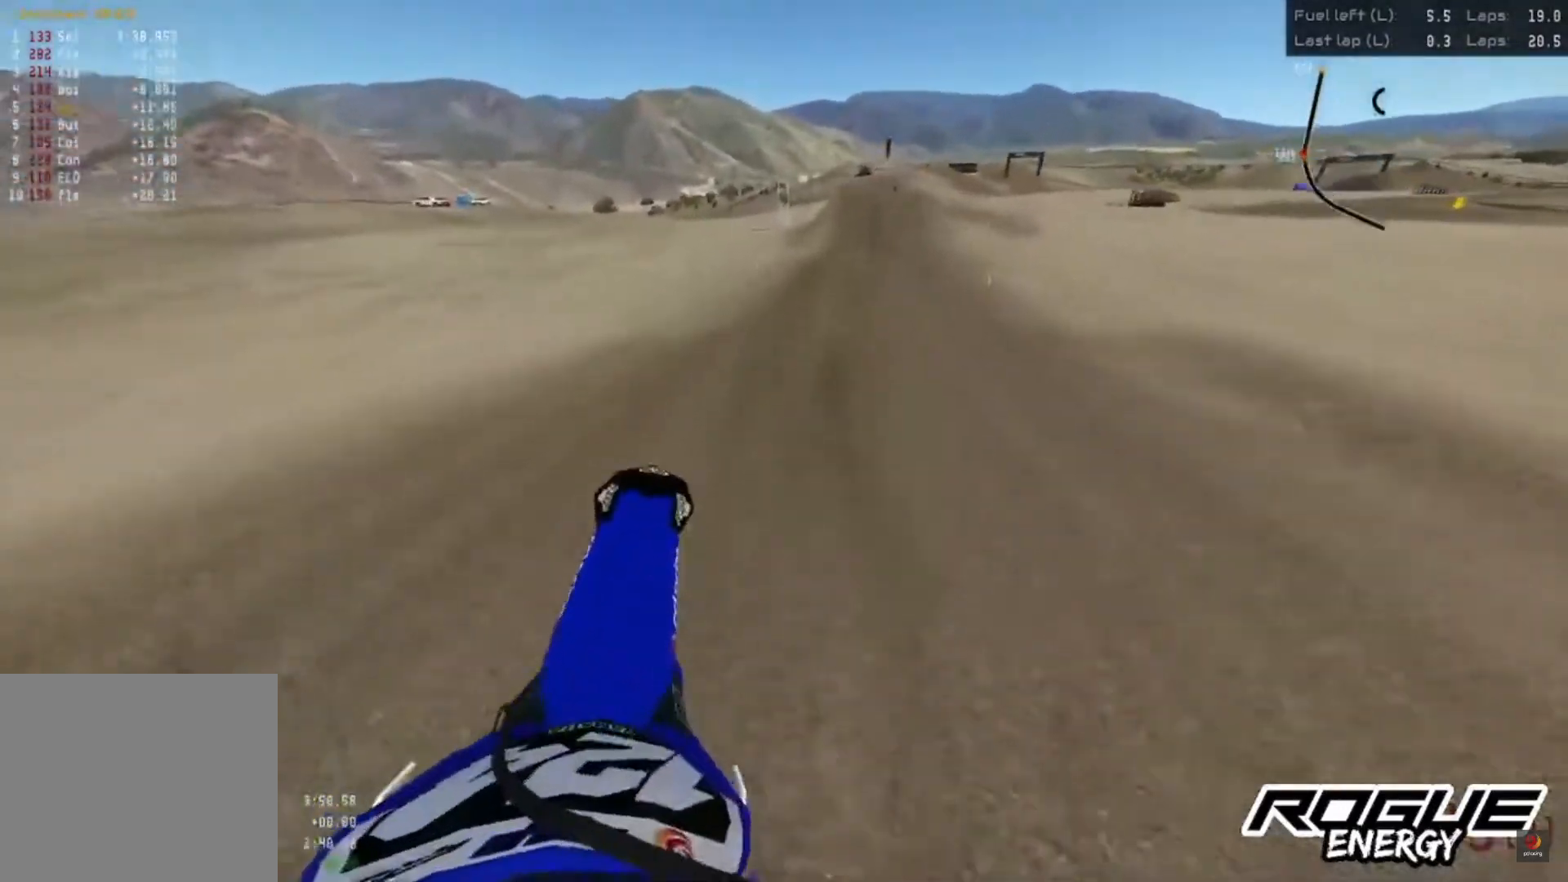
{"buttons": ["R2"], "left_stick": "center", "right_stick": "center", "events": [[50, "right_stick", "center"], [433, "R2", "up"], [467, "R2", "down"]]}
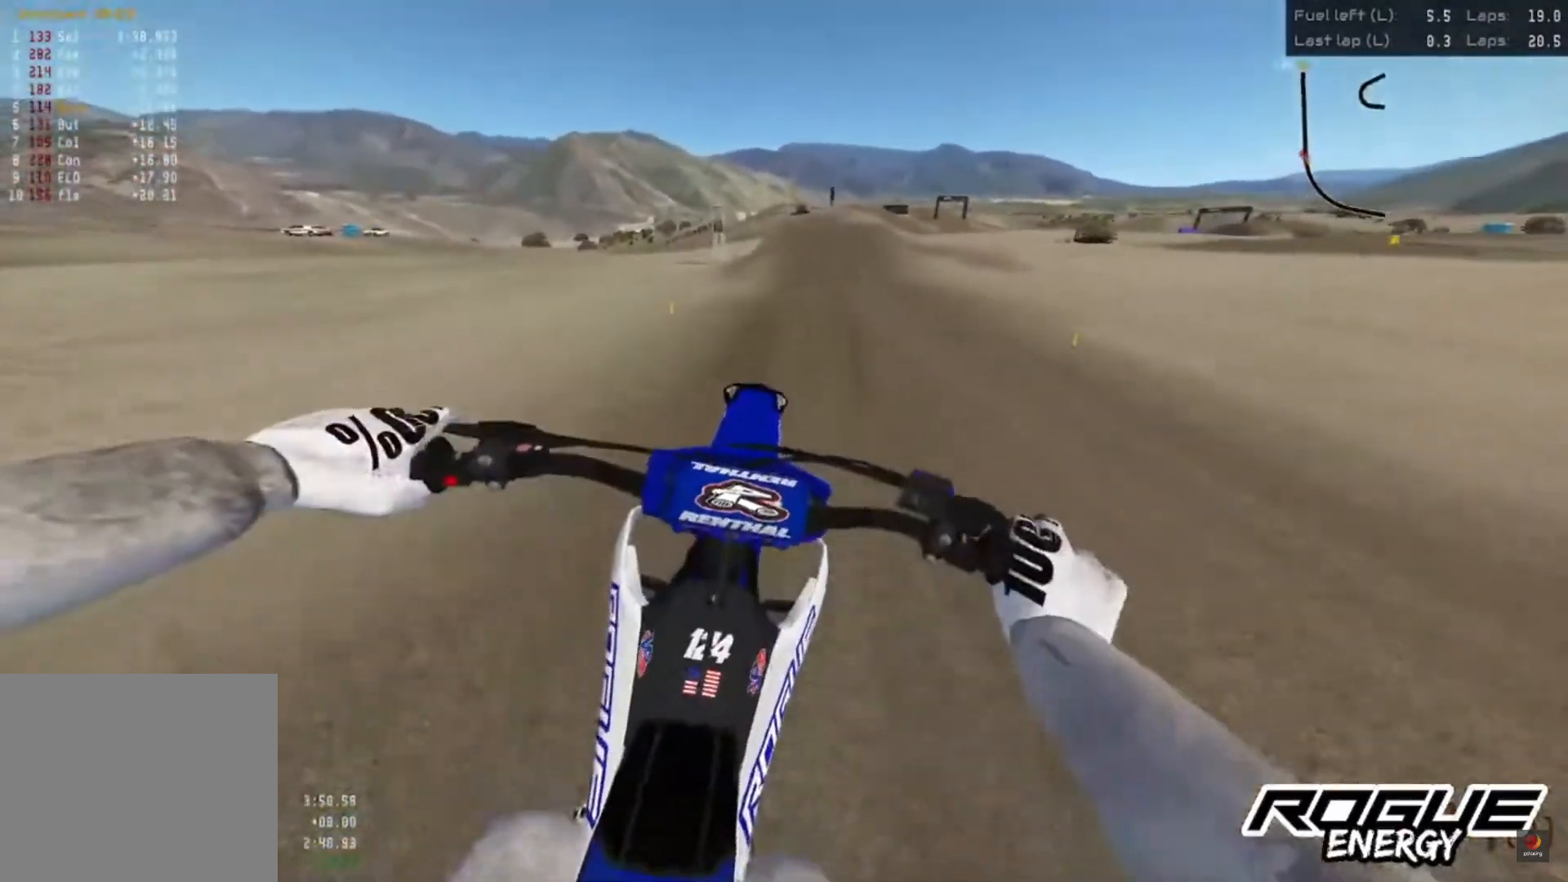
{"buttons": ["R2"], "left_stick": "center", "right_stick": "down", "events": [[200, "right_stick", "down"]]}
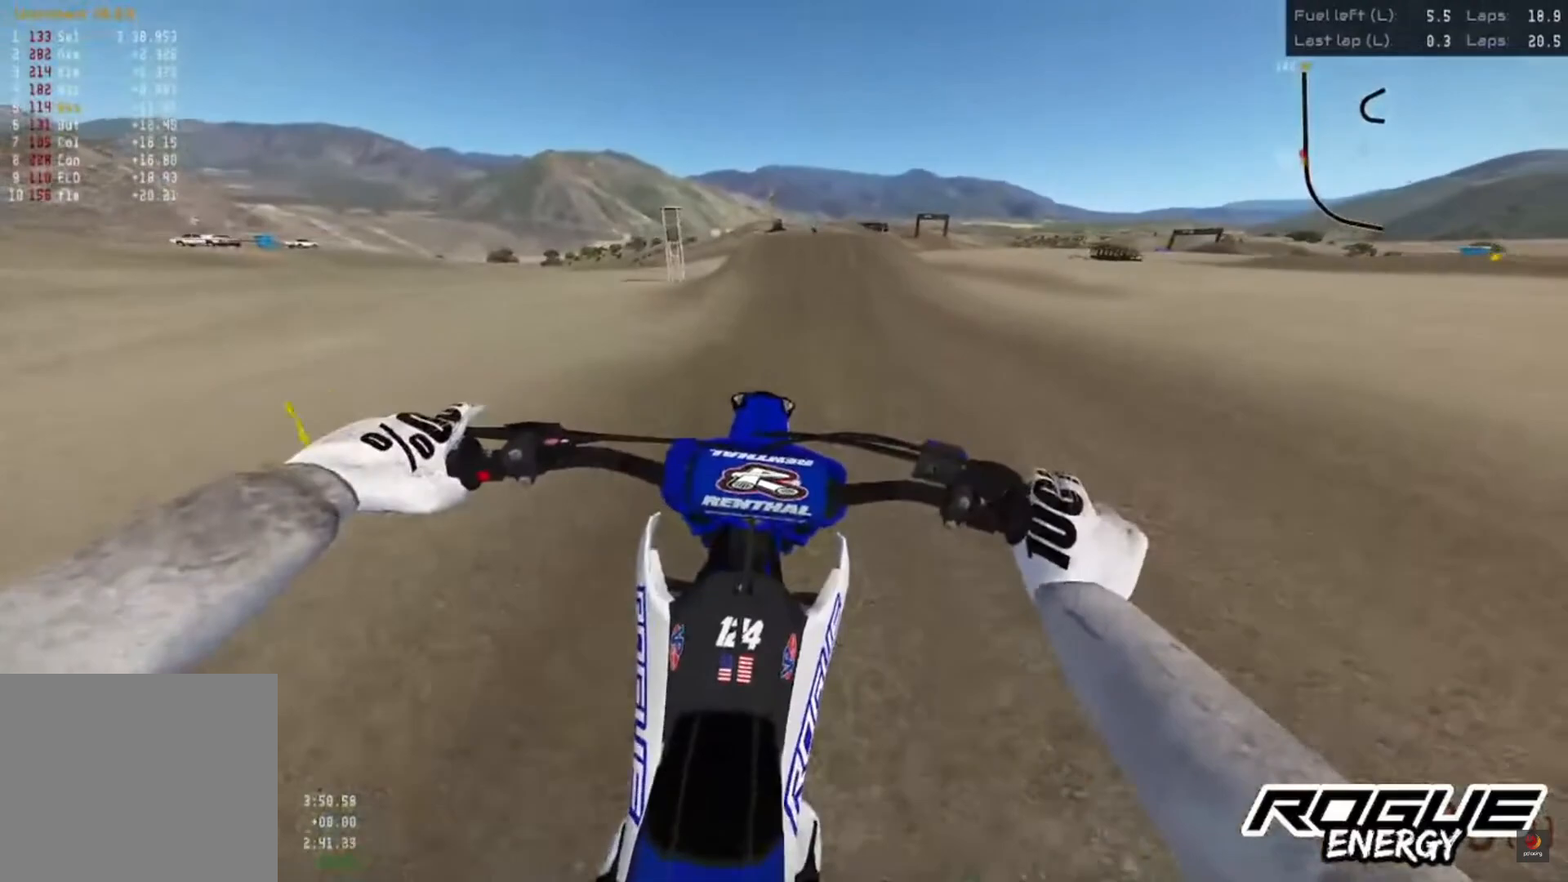
{"buttons": ["R2"], "left_stick": "center", "right_stick": "down", "events": []}
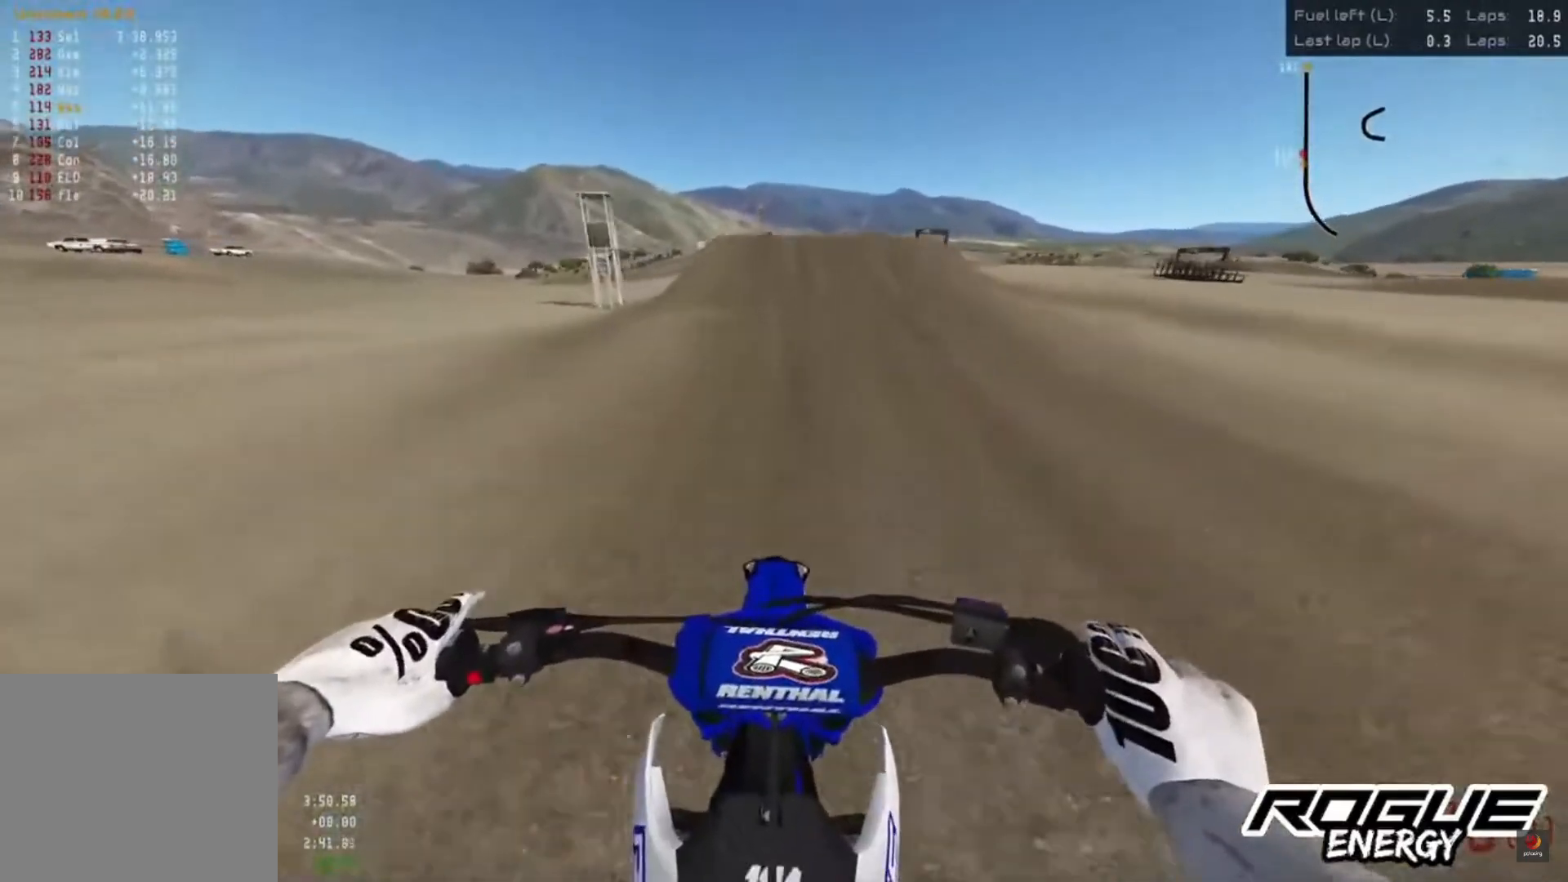
{"buttons": ["R2"], "left_stick": "center", "right_stick": "down", "events": []}
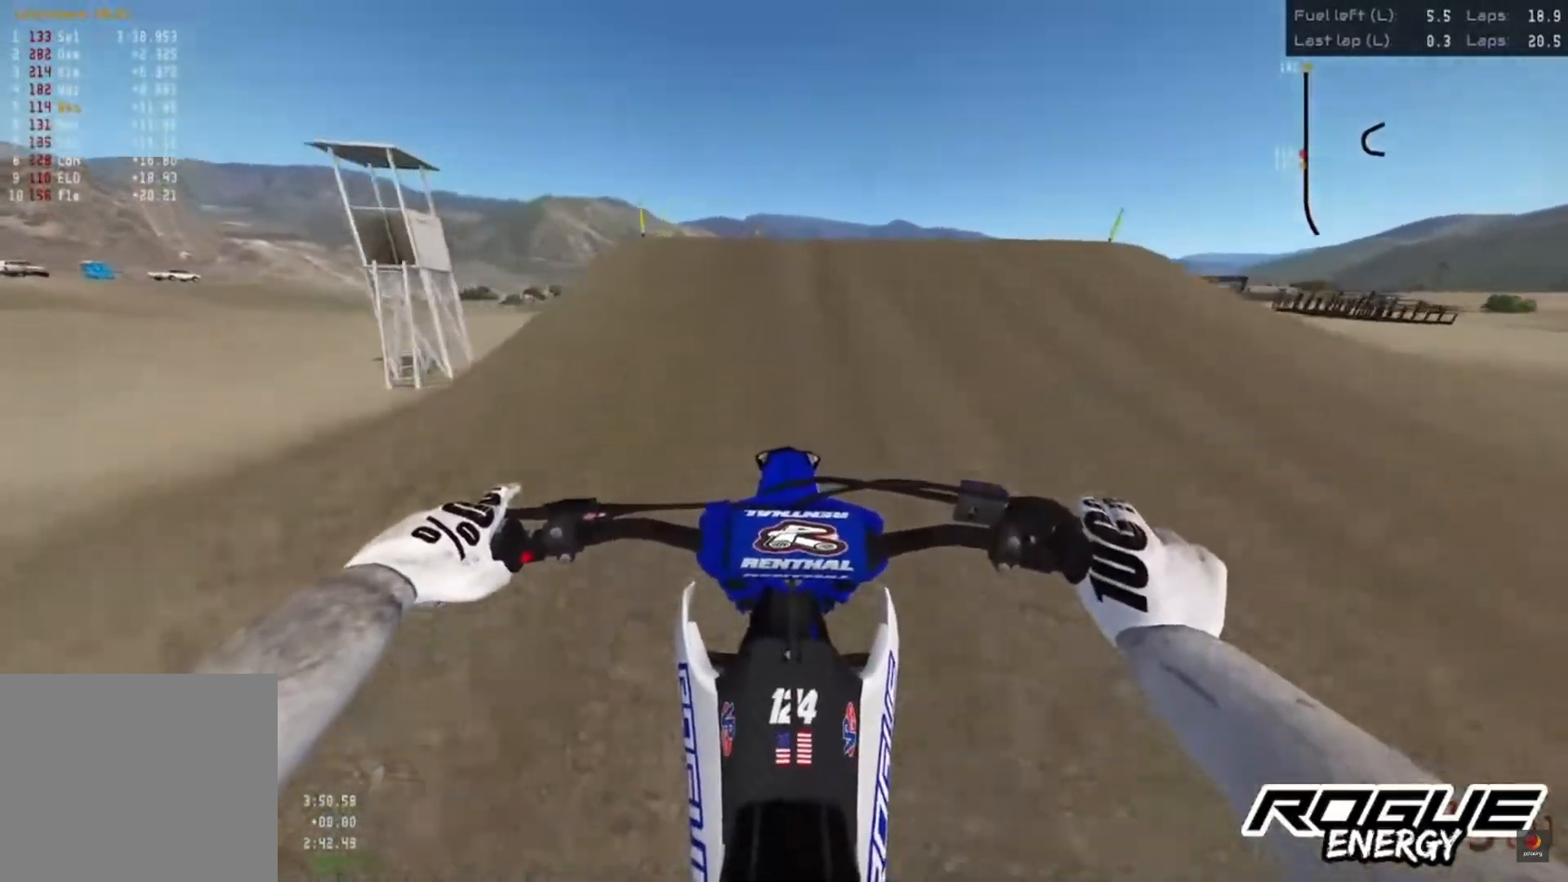
{"buttons": [], "left_stick": "center", "right_stick": "center", "events": [[333, "right_stick", "center"], [383, "R2", "up"]]}
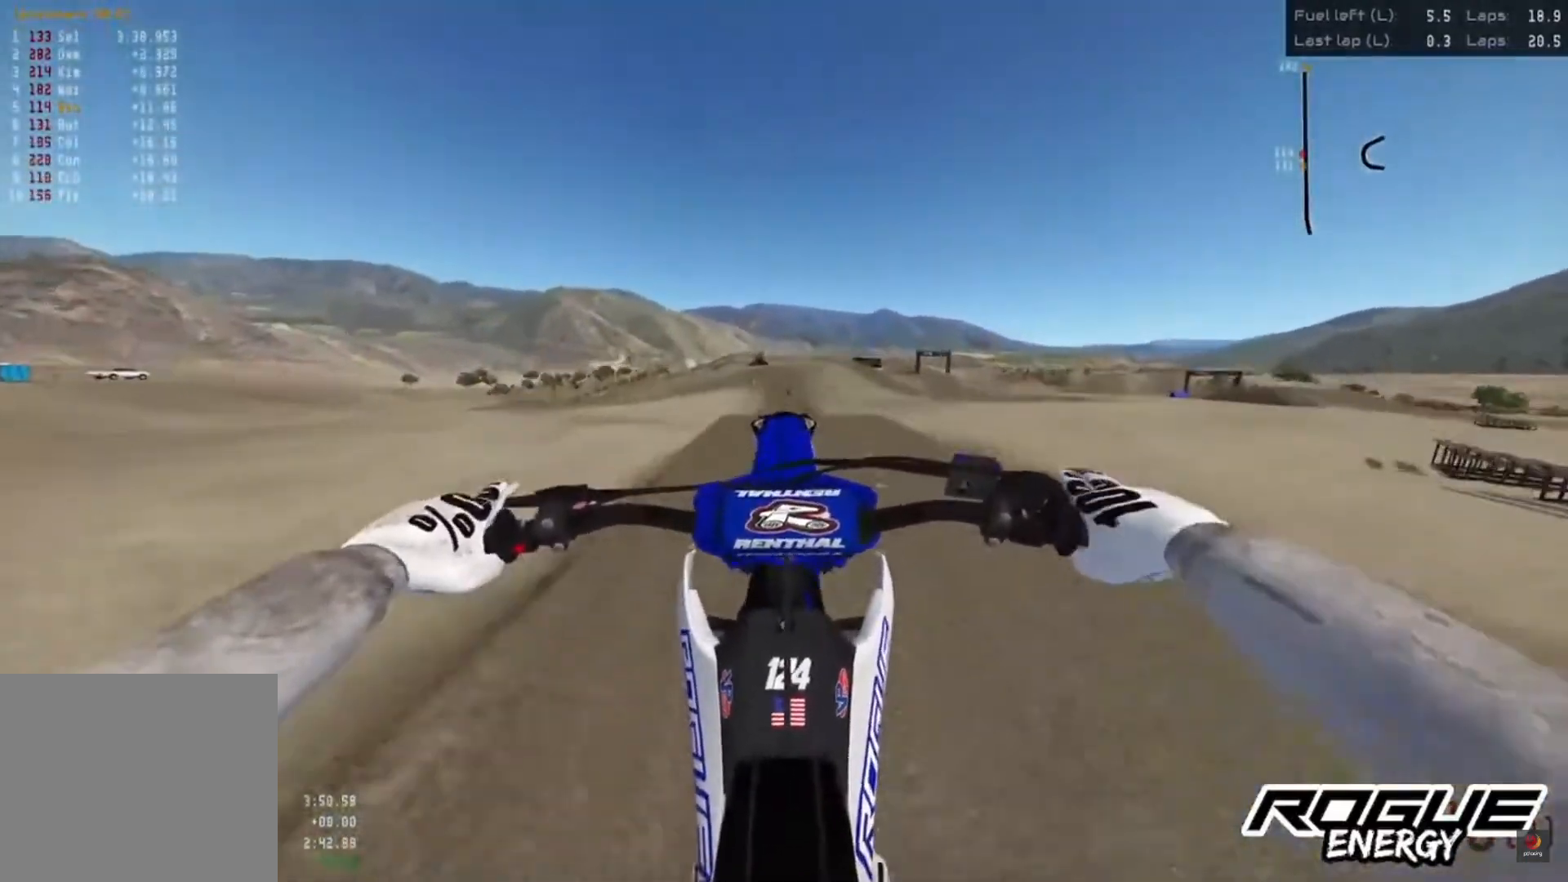
{"buttons": ["R2"], "left_stick": "center", "right_stick": "center", "events": [[167, "L2", "down"], [300, "L2", "up"], [483, "R2", "down"]]}
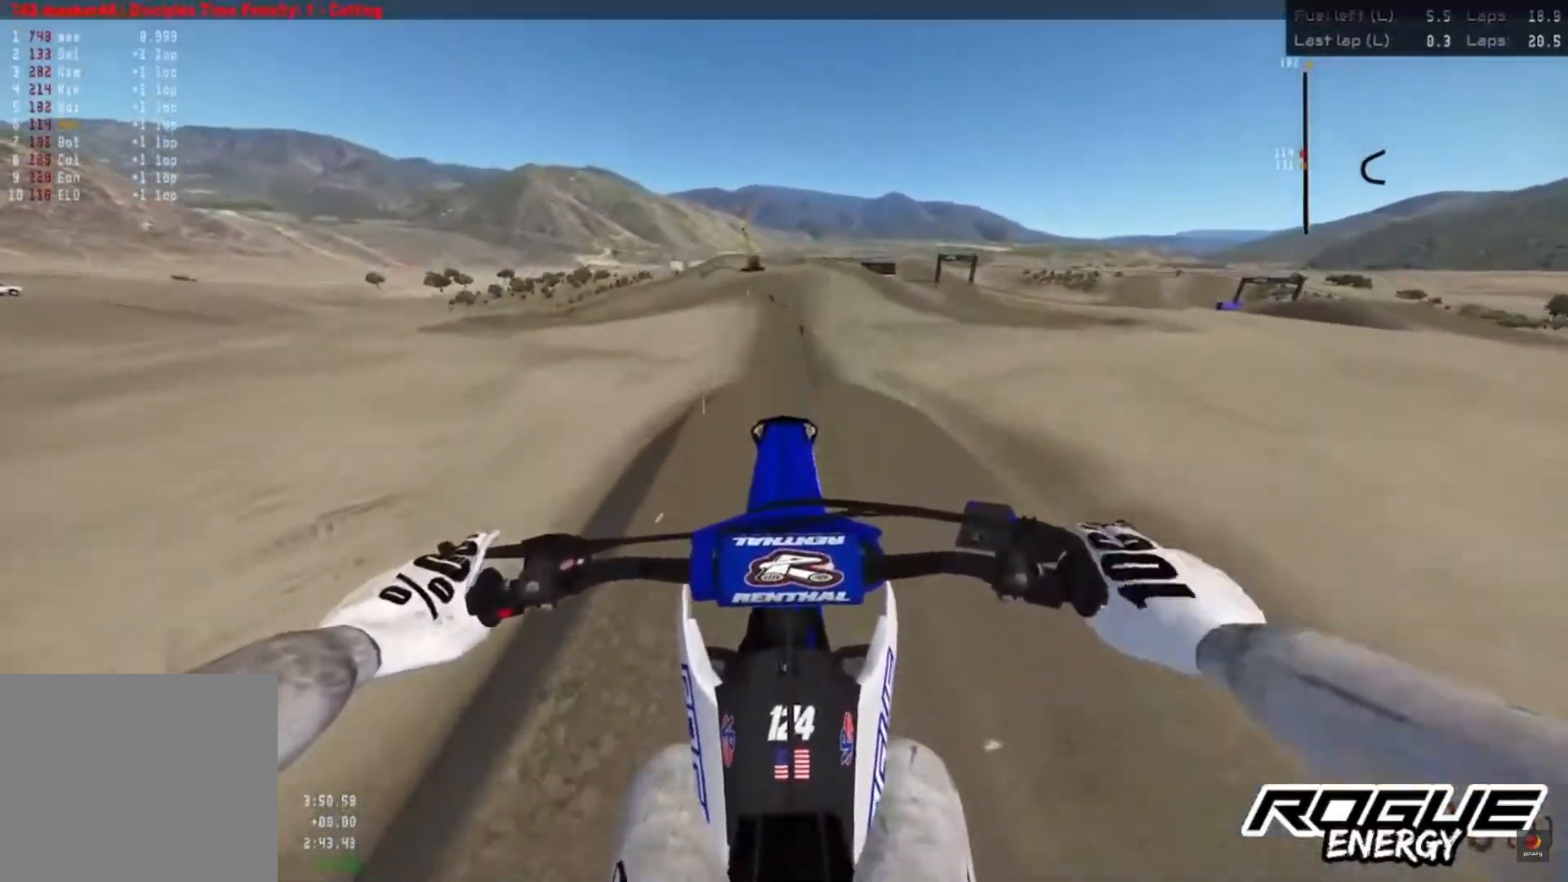
{"buttons": [], "left_stick": "center", "right_stick": "up", "events": [[150, "R2", "up"], [283, "right_stick", "up"], [317, "R2", "down"], [450, "R2", "up"]]}
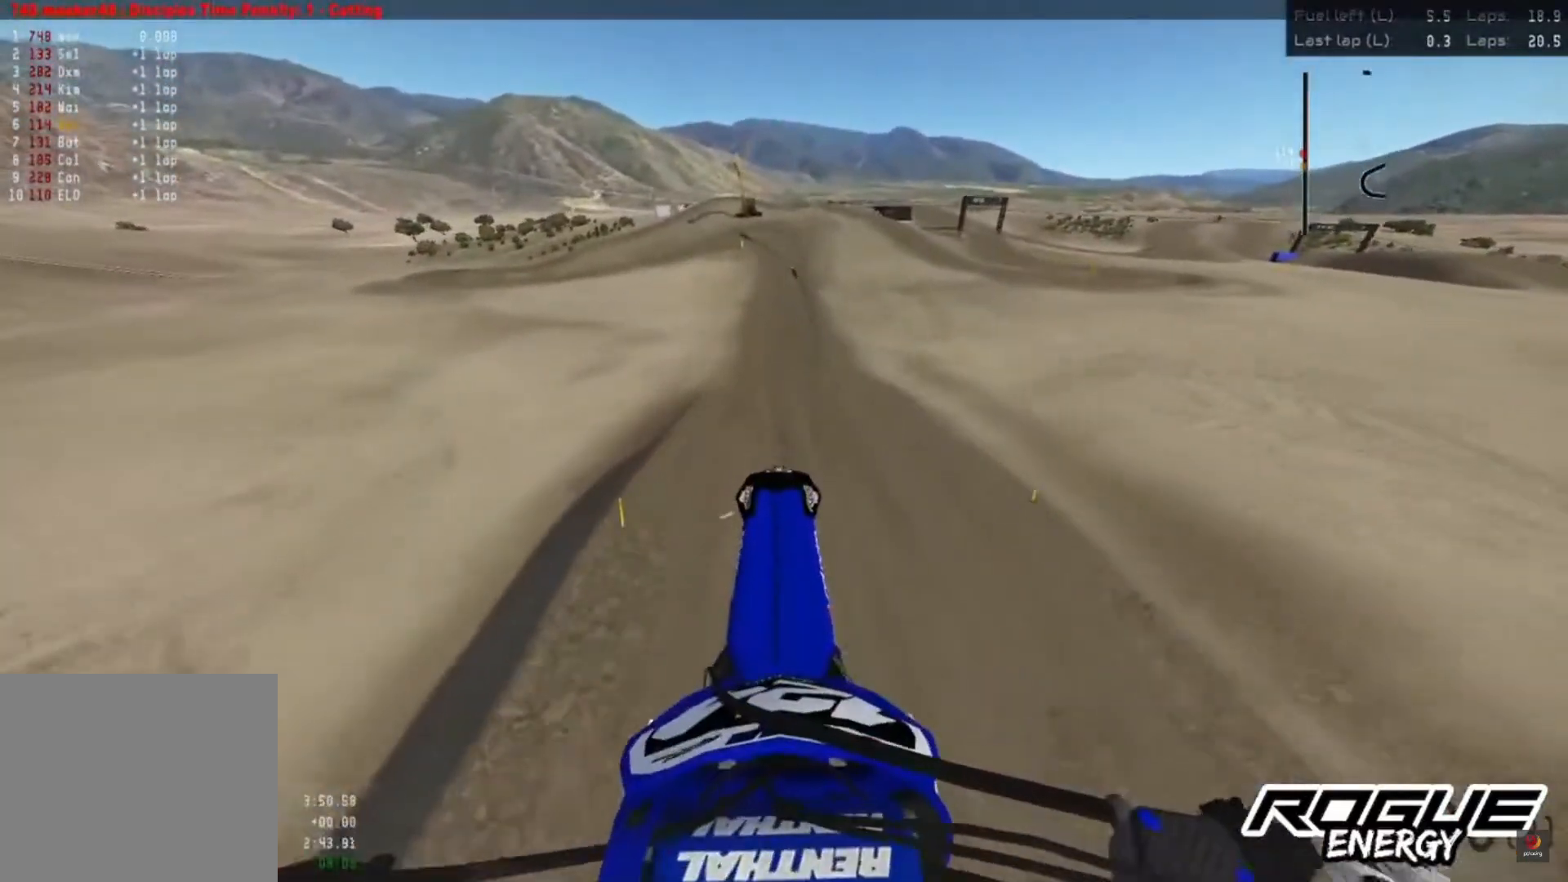
{"buttons": ["R2"], "left_stick": "center", "right_stick": "up", "events": [[83, "R2", "down"]]}
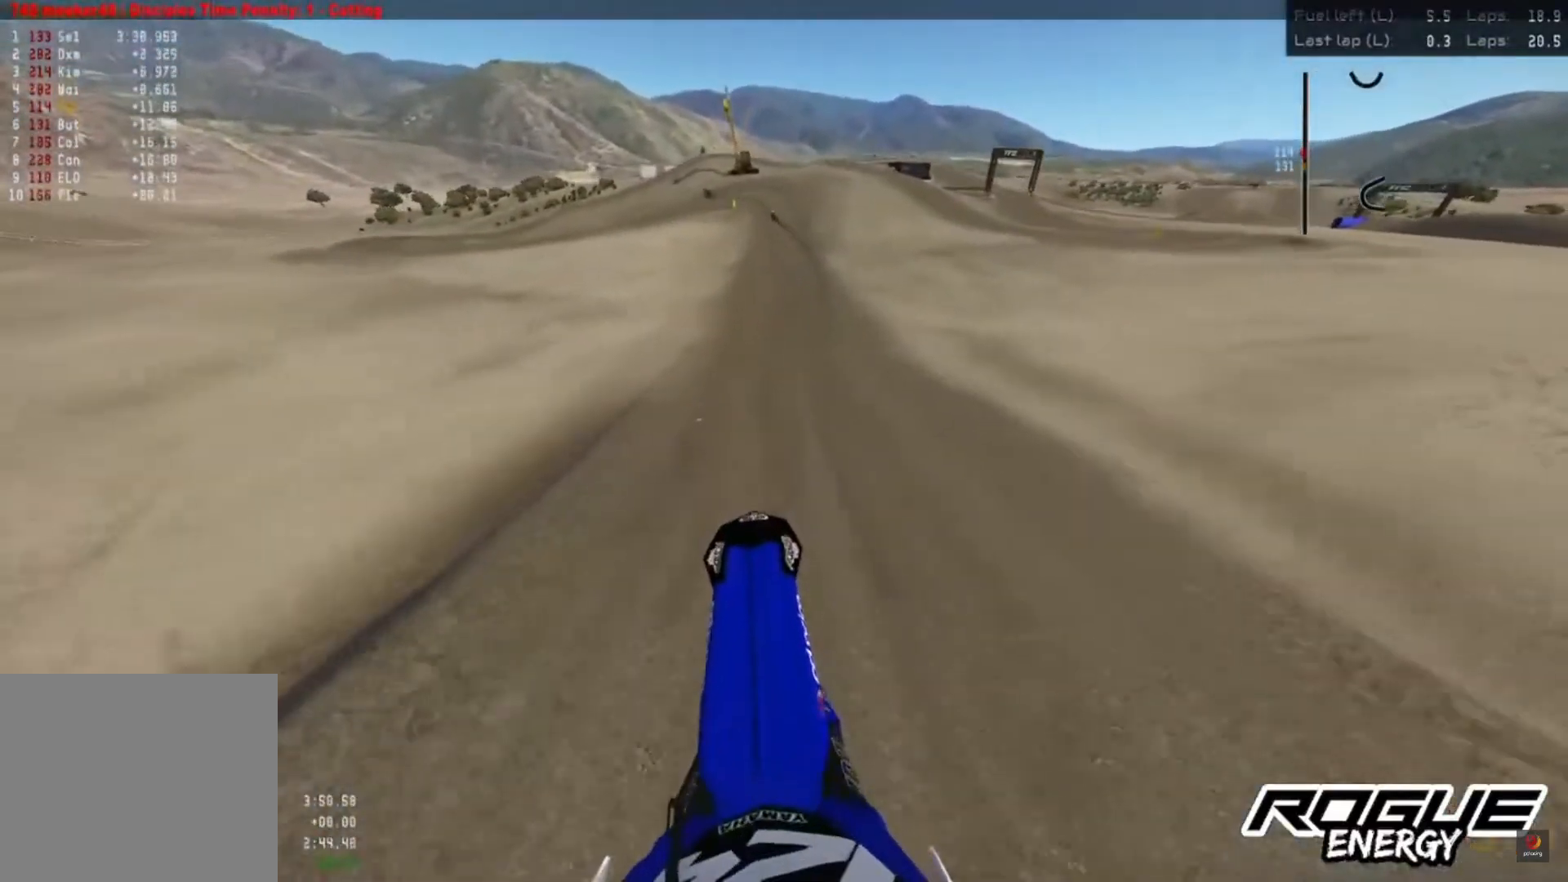
{"buttons": ["R2"], "left_stick": "center", "right_stick": "down", "events": [[67, "right_stick", "center"], [200, "right_stick", "down"]]}
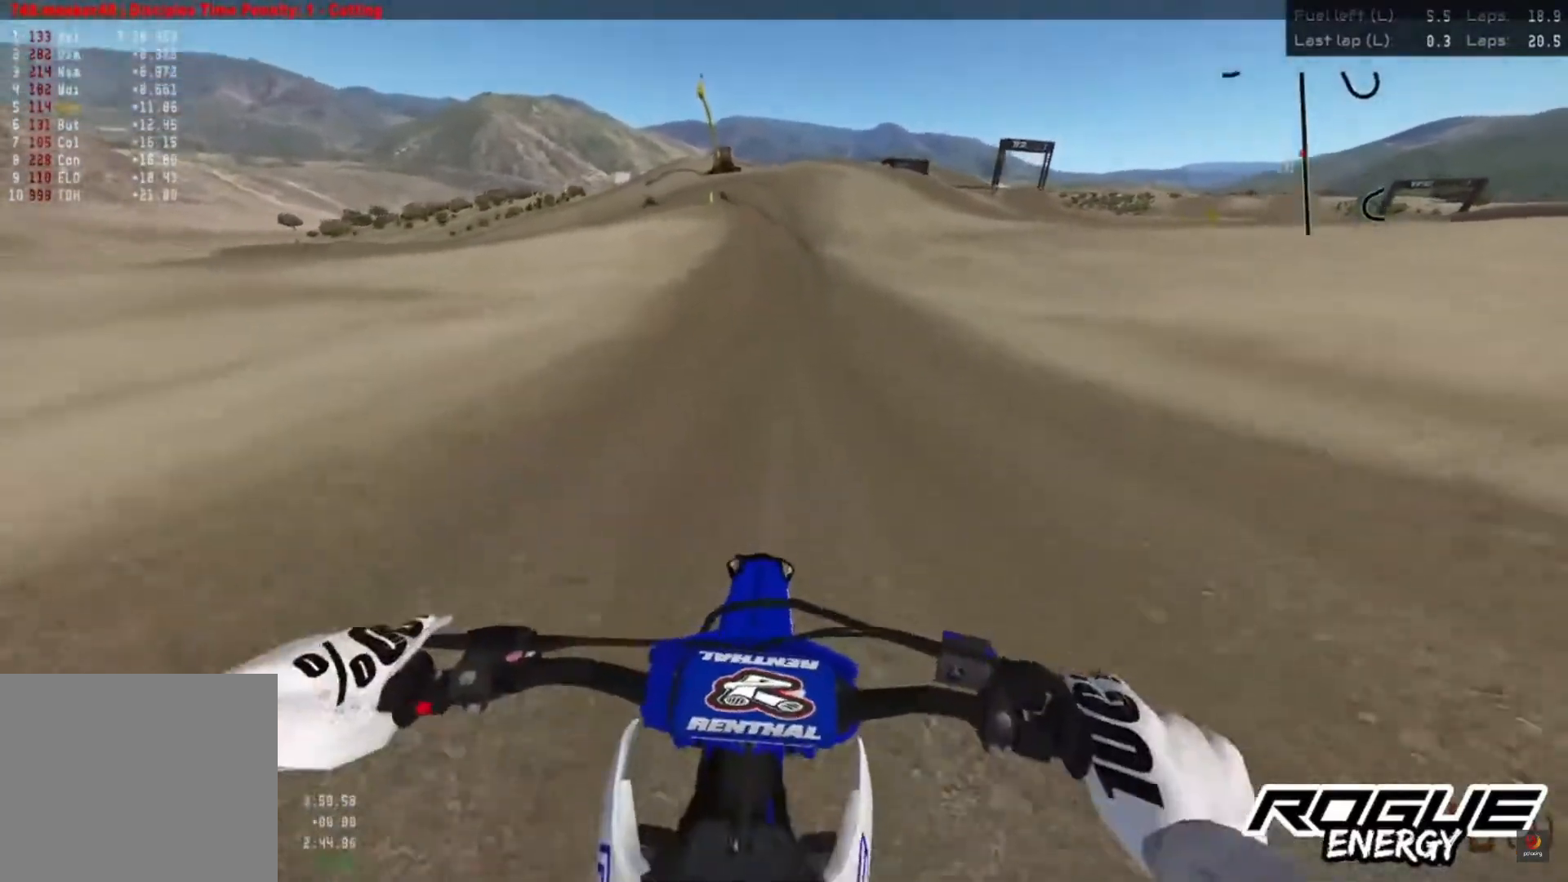
{"buttons": ["R2"], "left_stick": "center", "right_stick": "down", "events": []}
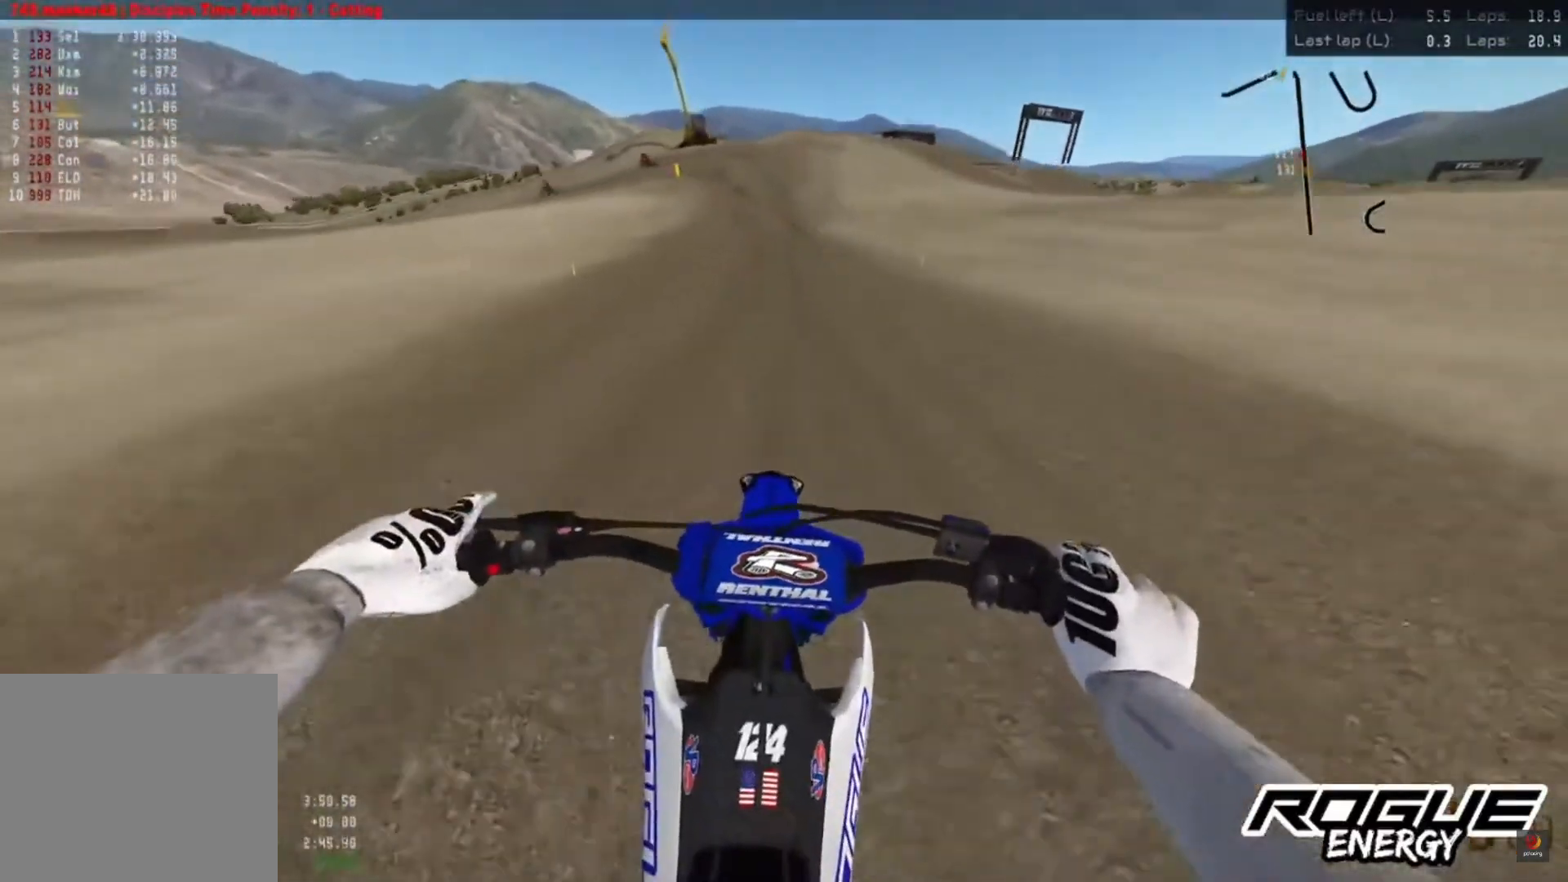
{"buttons": ["R2"], "left_stick": "center", "right_stick": "down", "events": []}
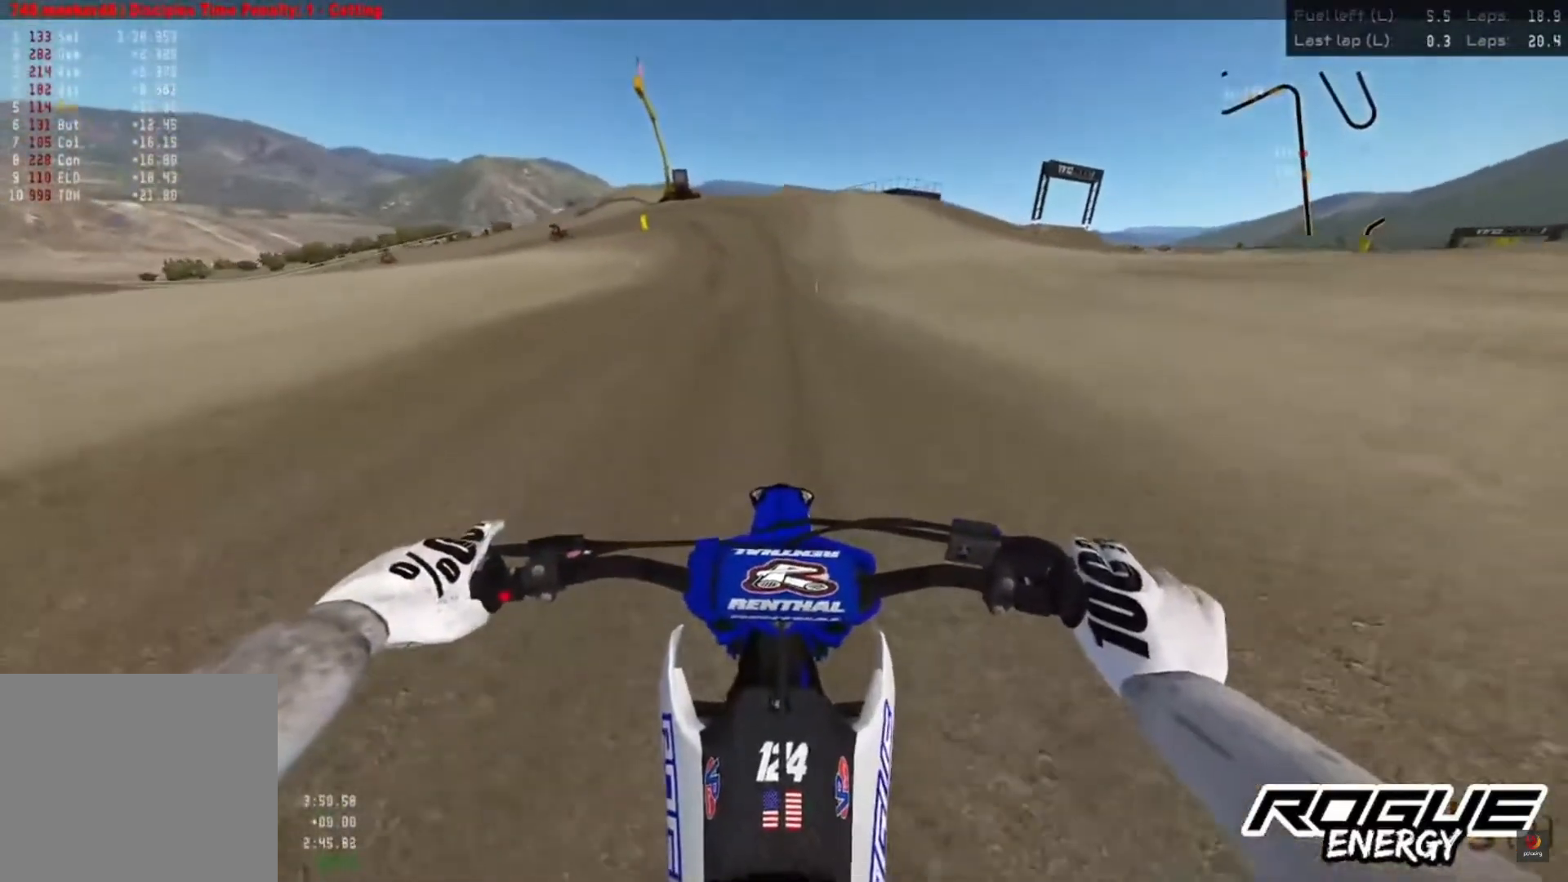
{"buttons": ["SQUARE", "R2"], "left_stick": "center", "right_stick": "center", "events": [[300, "right_stick", "center"], [500, "SQUARE", "down"]]}
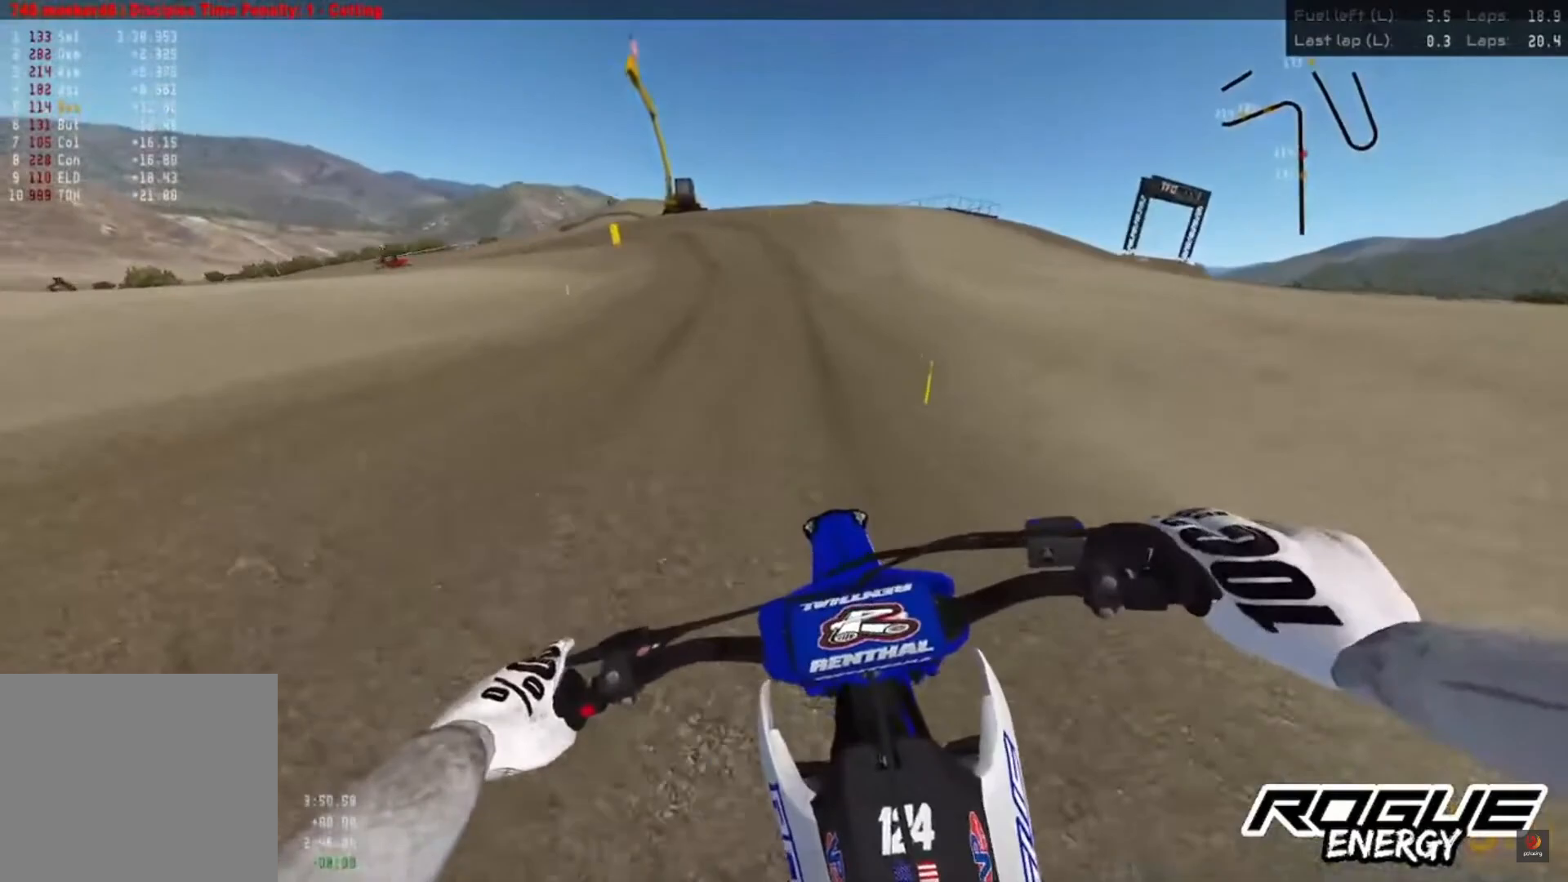
{"buttons": ["L2", "R2"], "left_stick": "up-left", "right_stick": "down", "events": [[83, "SQUARE", "up"], [100, "R2", "up"], [183, "right_stick", "down"], [383, "L2", "down"], [433, "R2", "down"], [450, "left_stick", "up-left"]]}
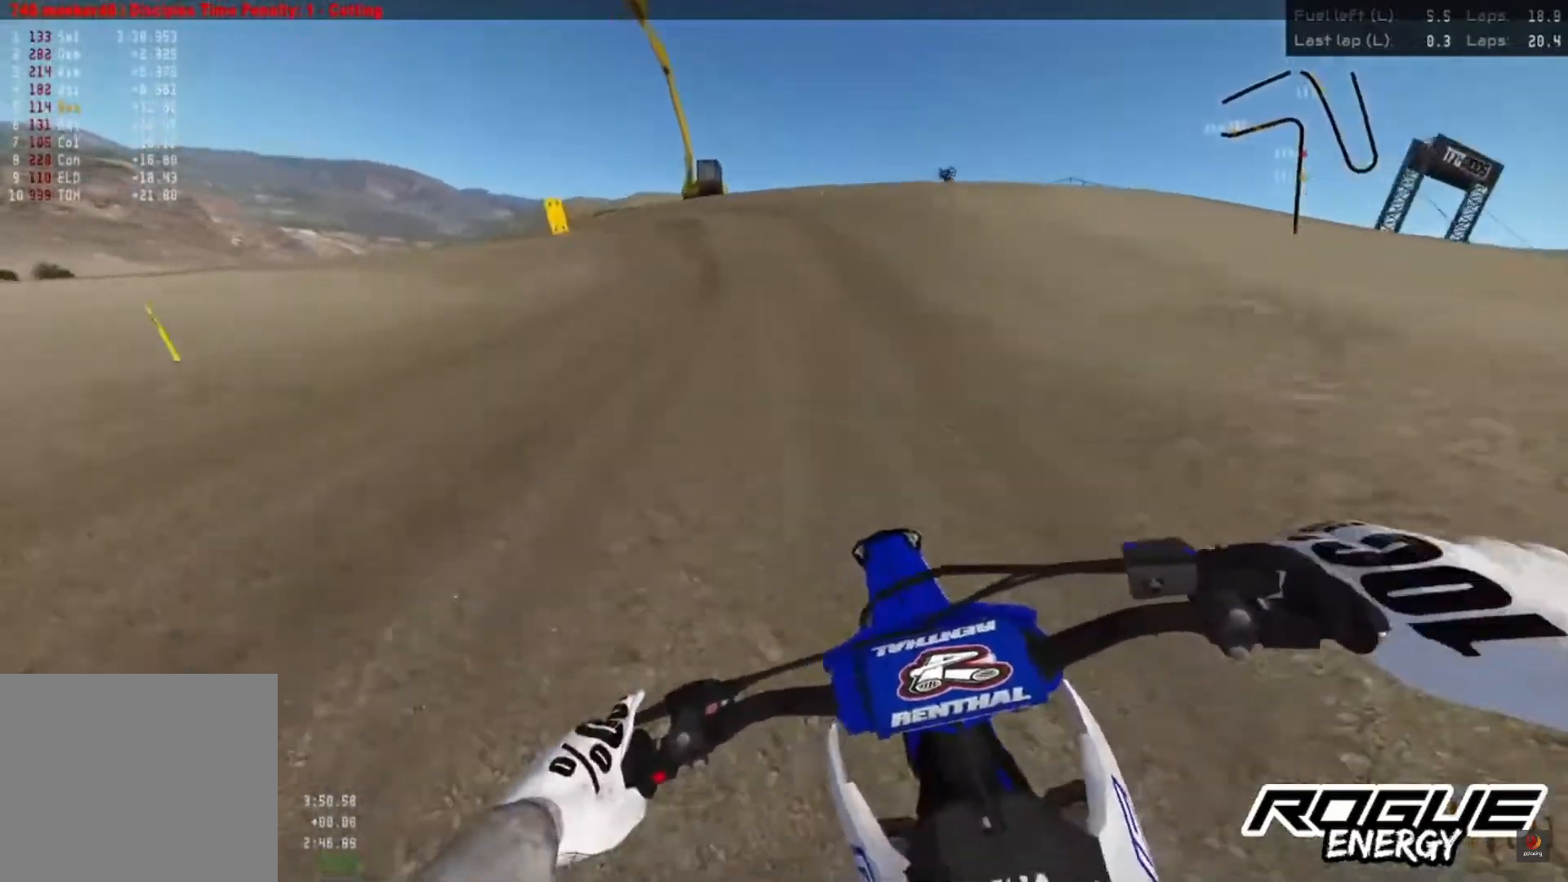
{"buttons": [], "left_stick": "up-left", "right_stick": "down", "events": [[33, "L2", "up"], [50, "R2", "up"]]}
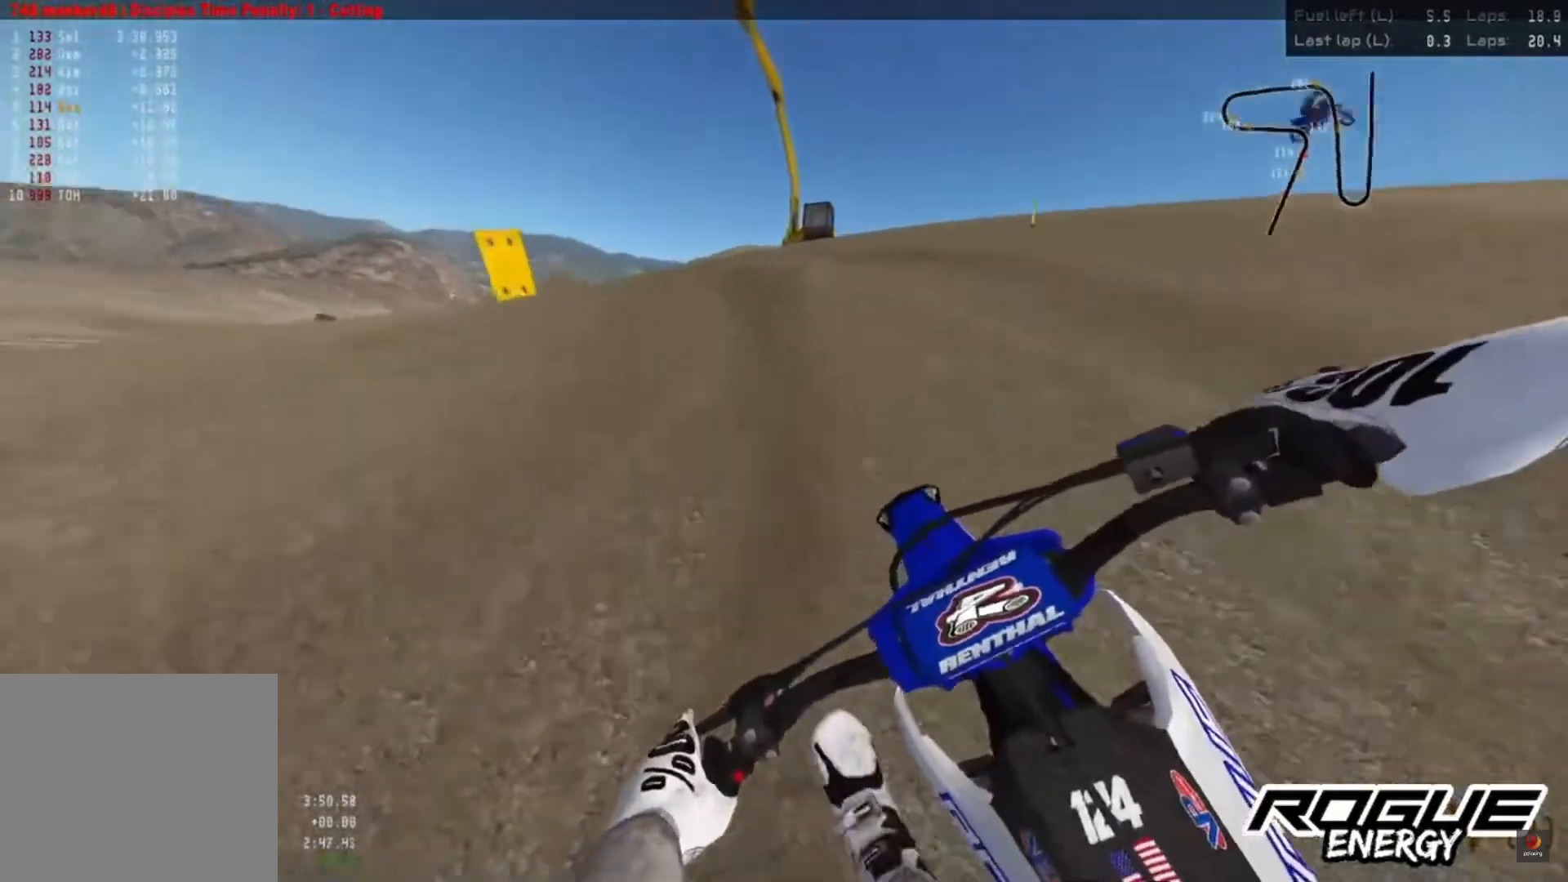
{"buttons": [], "left_stick": "up-left", "right_stick": "down", "events": []}
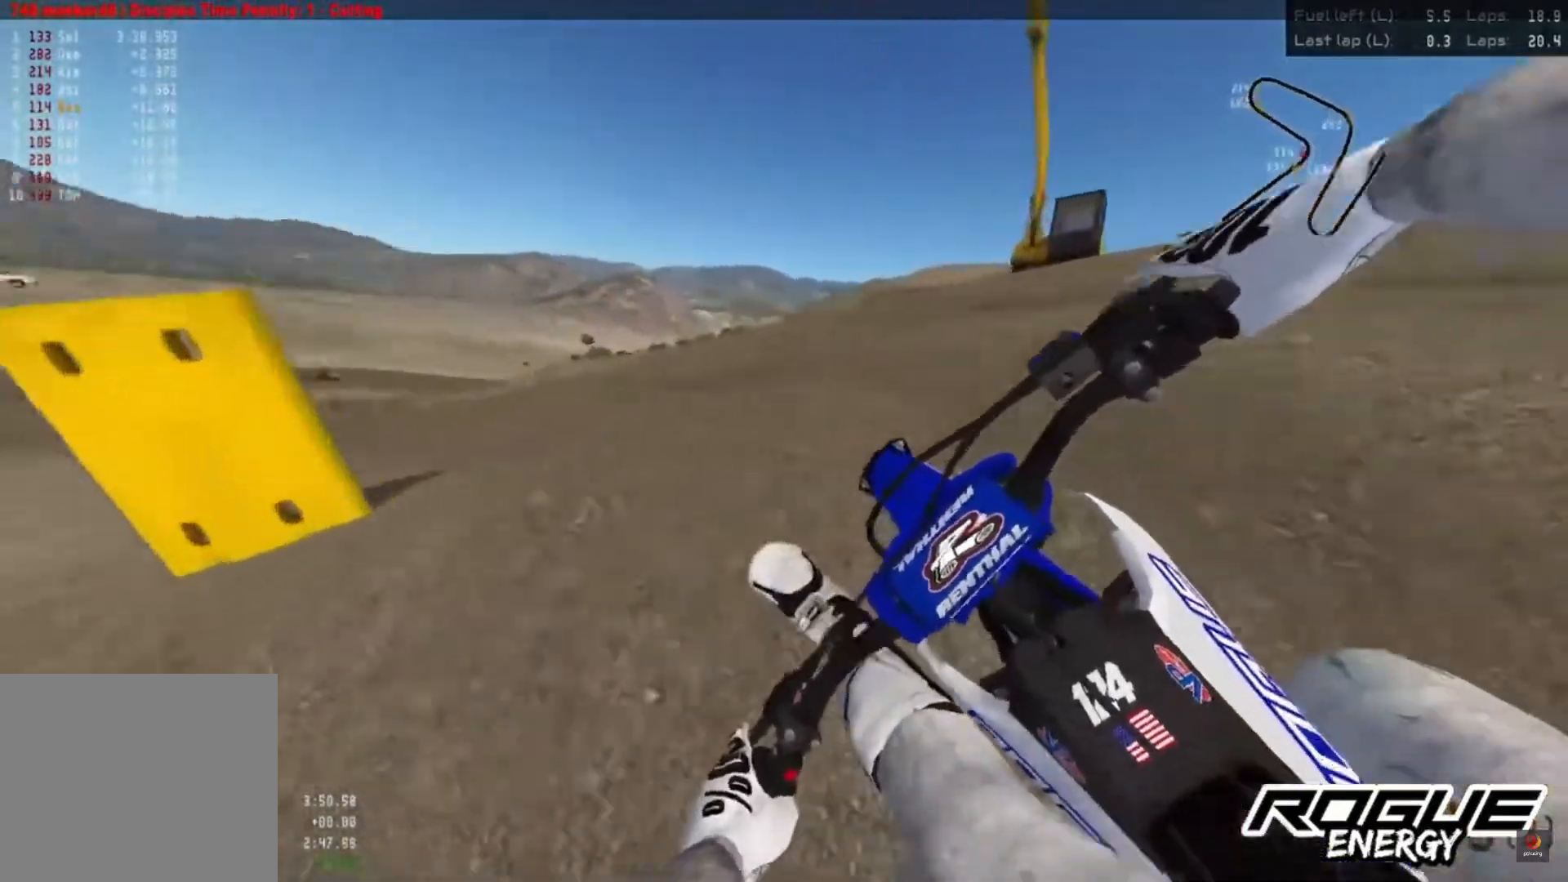
{"buttons": ["R2"], "left_stick": "up-left", "right_stick": "center", "events": [[183, "right_stick", "center"], [467, "R2", "down"]]}
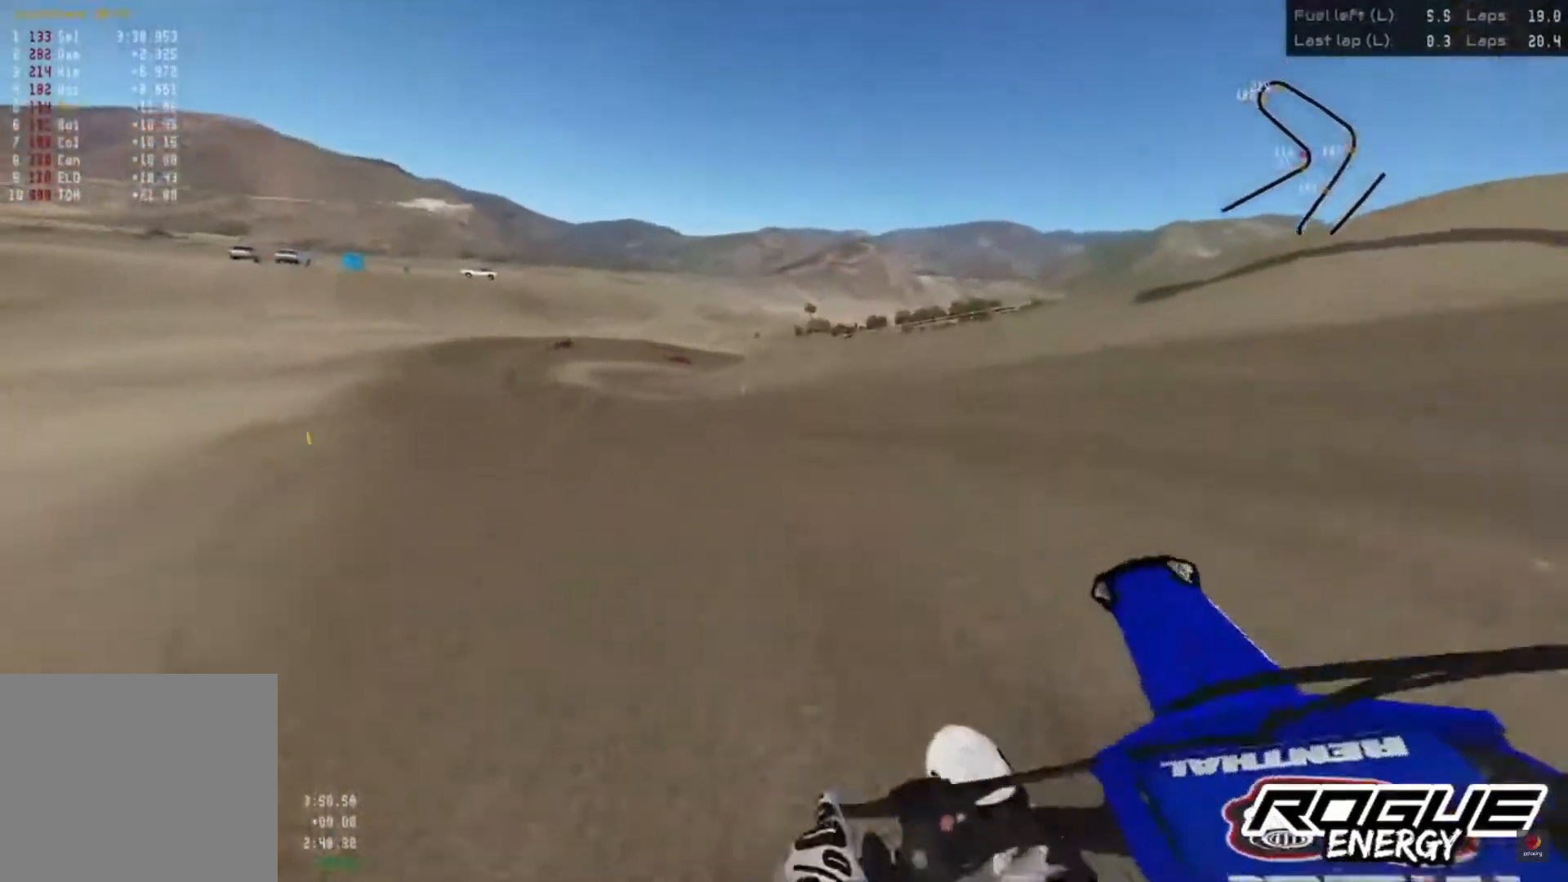
{"buttons": ["R2"], "left_stick": "up-left", "right_stick": "center", "events": [[100, "R2", "up"], [200, "R2", "down"]]}
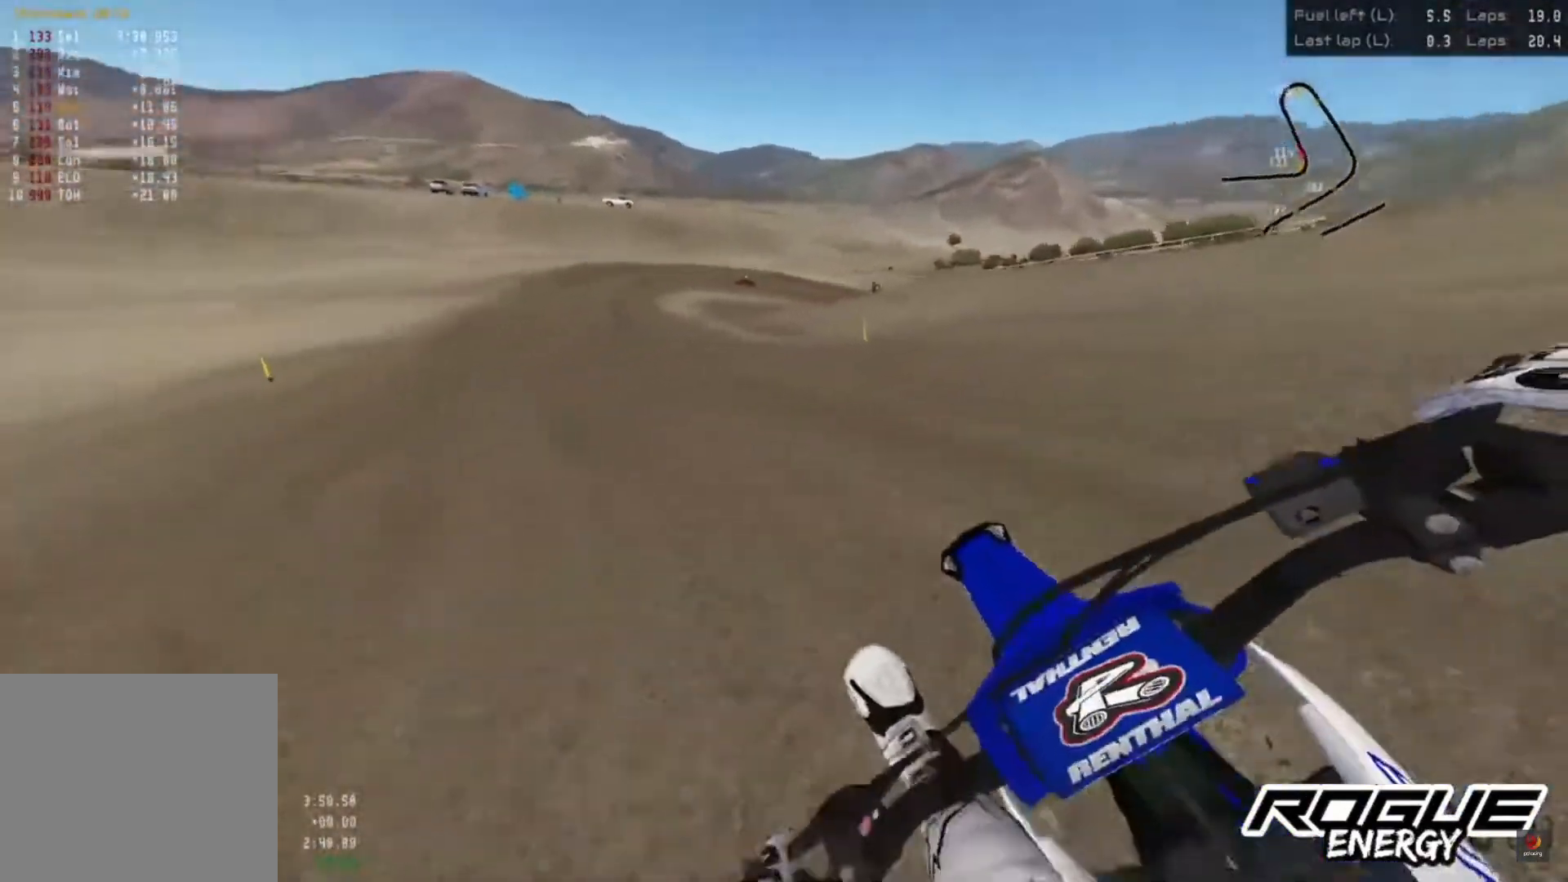
{"buttons": ["R2"], "left_stick": "up-left", "right_stick": "center", "events": []}
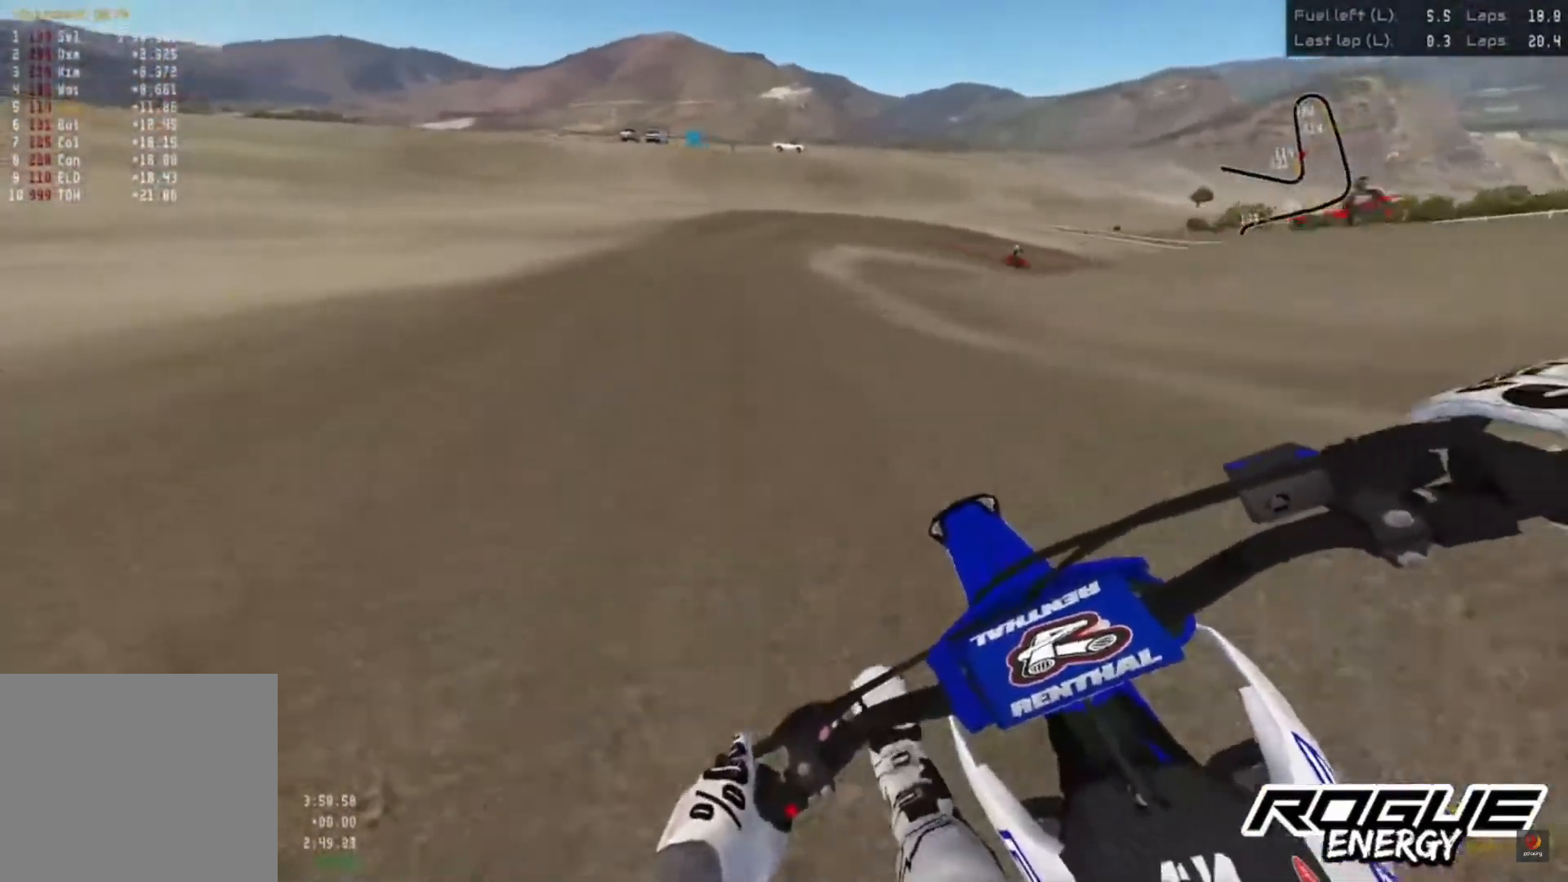
{"buttons": ["R2"], "left_stick": "center", "right_stick": "down", "events": [[100, "left_stick", "left"], [250, "left_stick", "center"], [483, "right_stick", "down"]]}
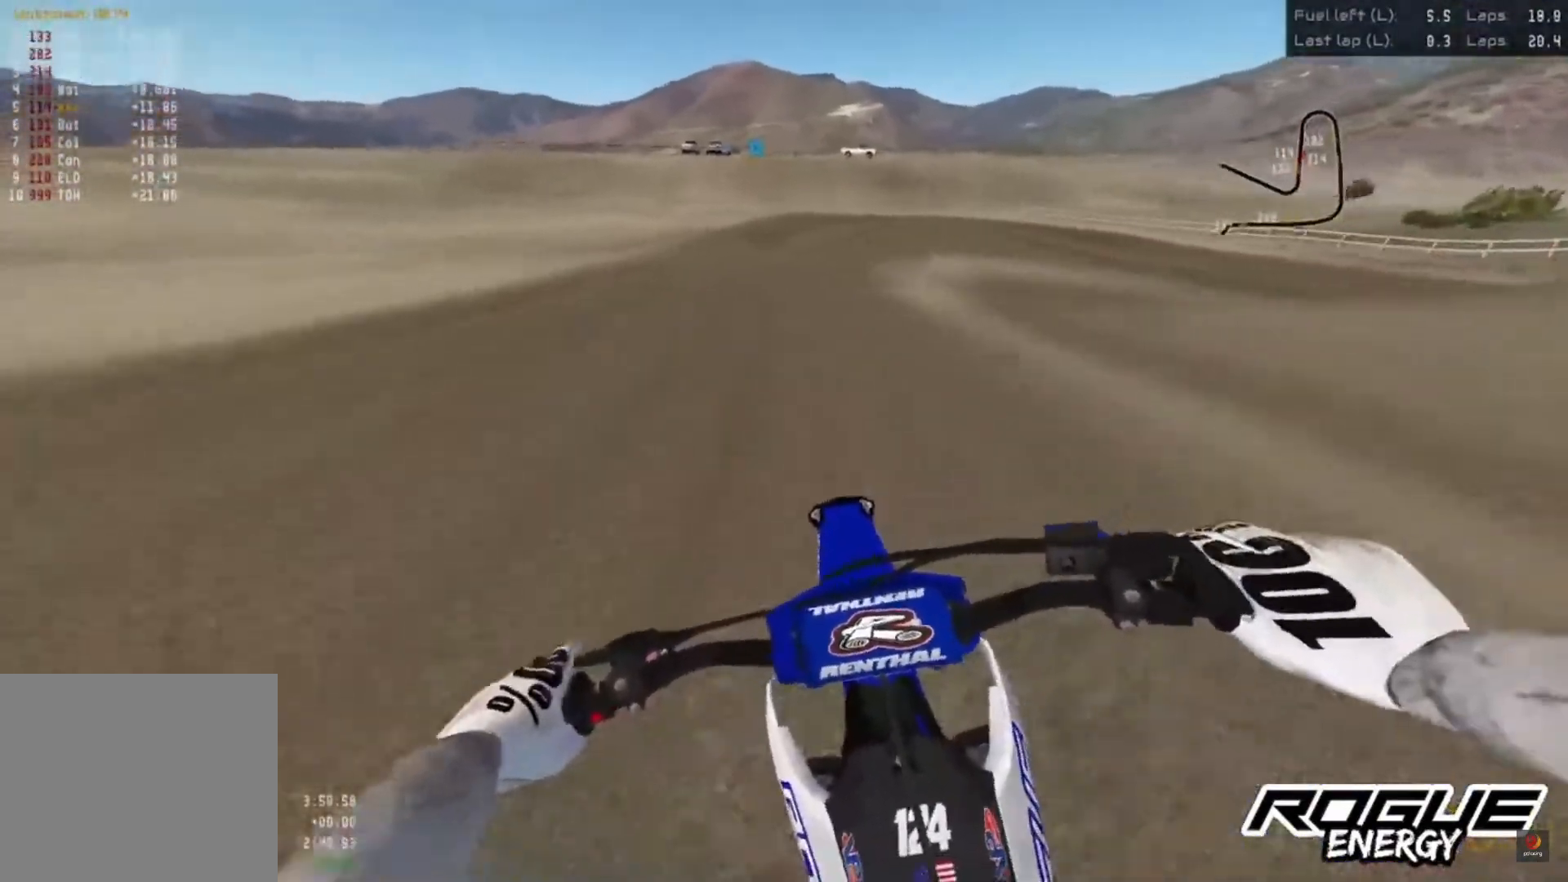
{"buttons": [], "left_stick": "center", "right_stick": "down", "events": [[283, "R2", "up"]]}
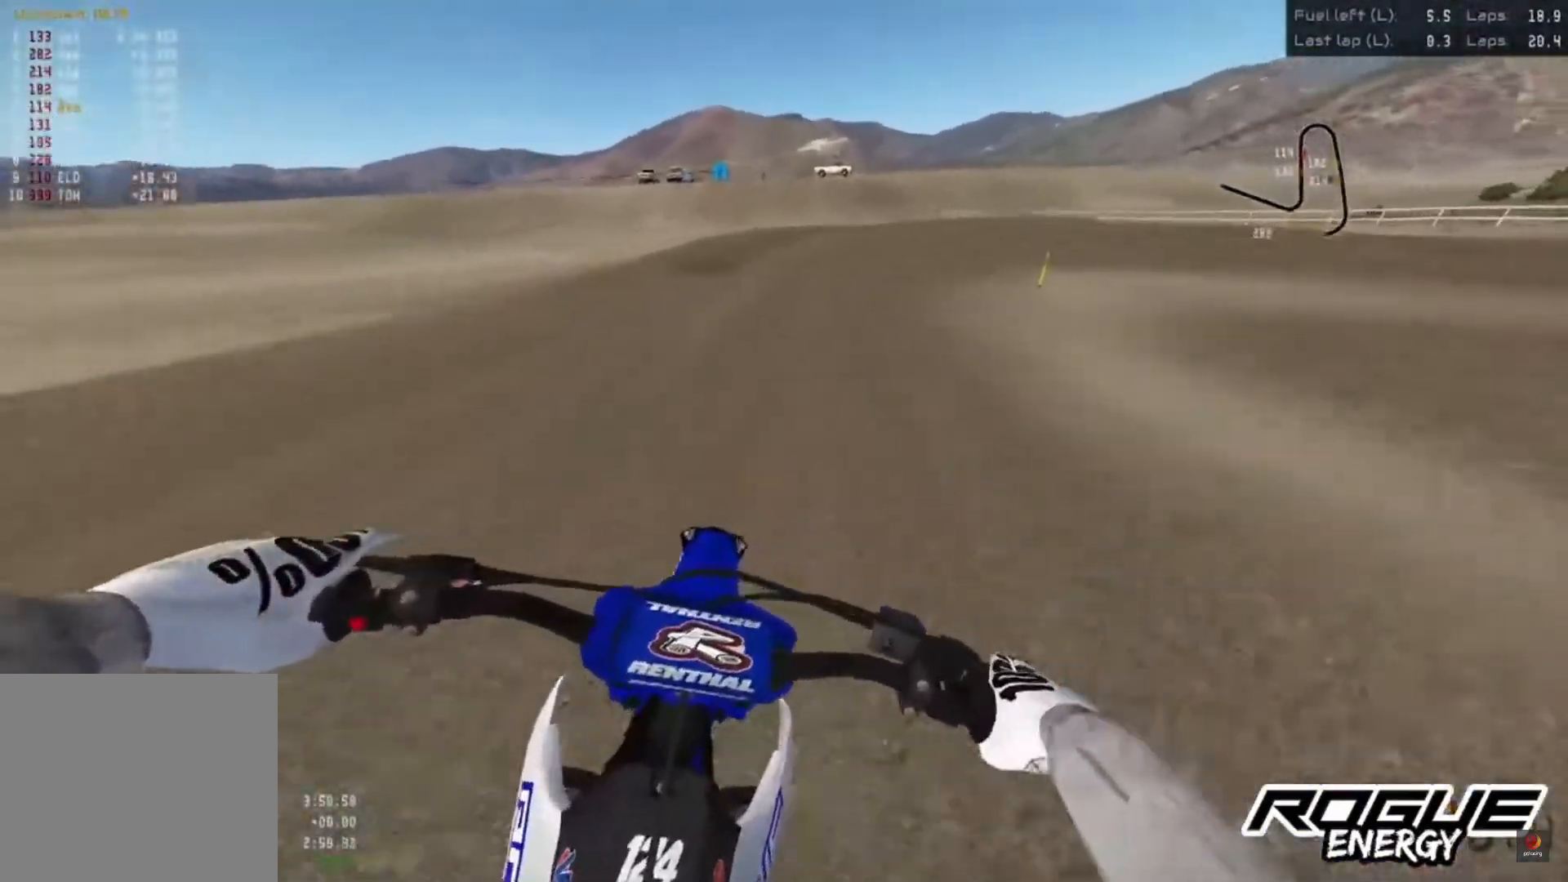
{"buttons": [], "left_stick": "up-right", "right_stick": "down", "events": [[300, "left_stick", "up-right"]]}
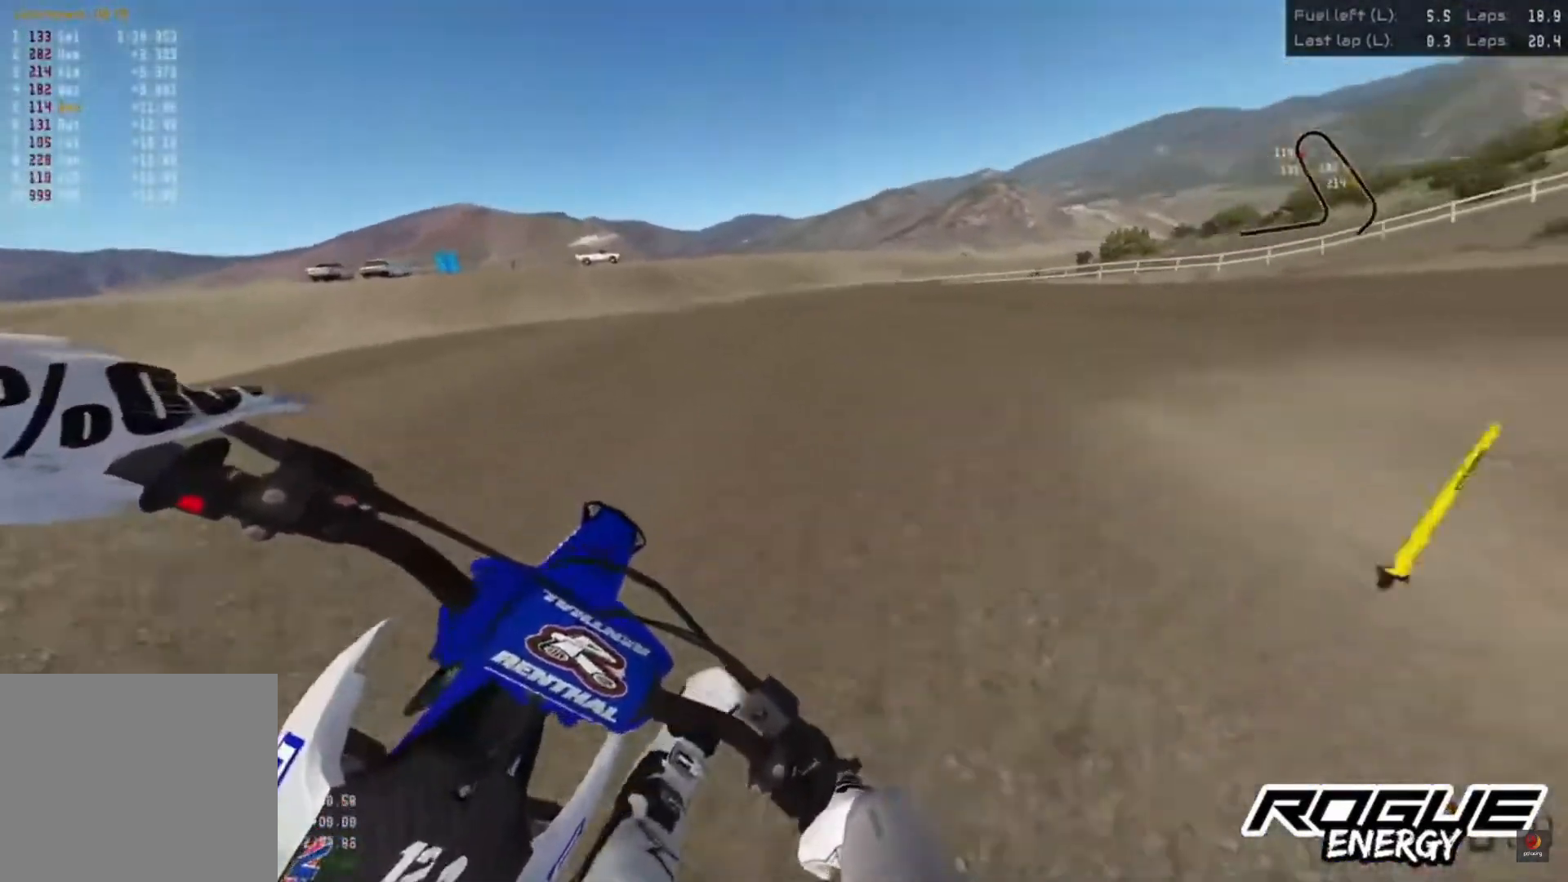
{"buttons": ["R2"], "left_stick": "up-right", "right_stick": "down", "events": [[350, "R2", "down"]]}
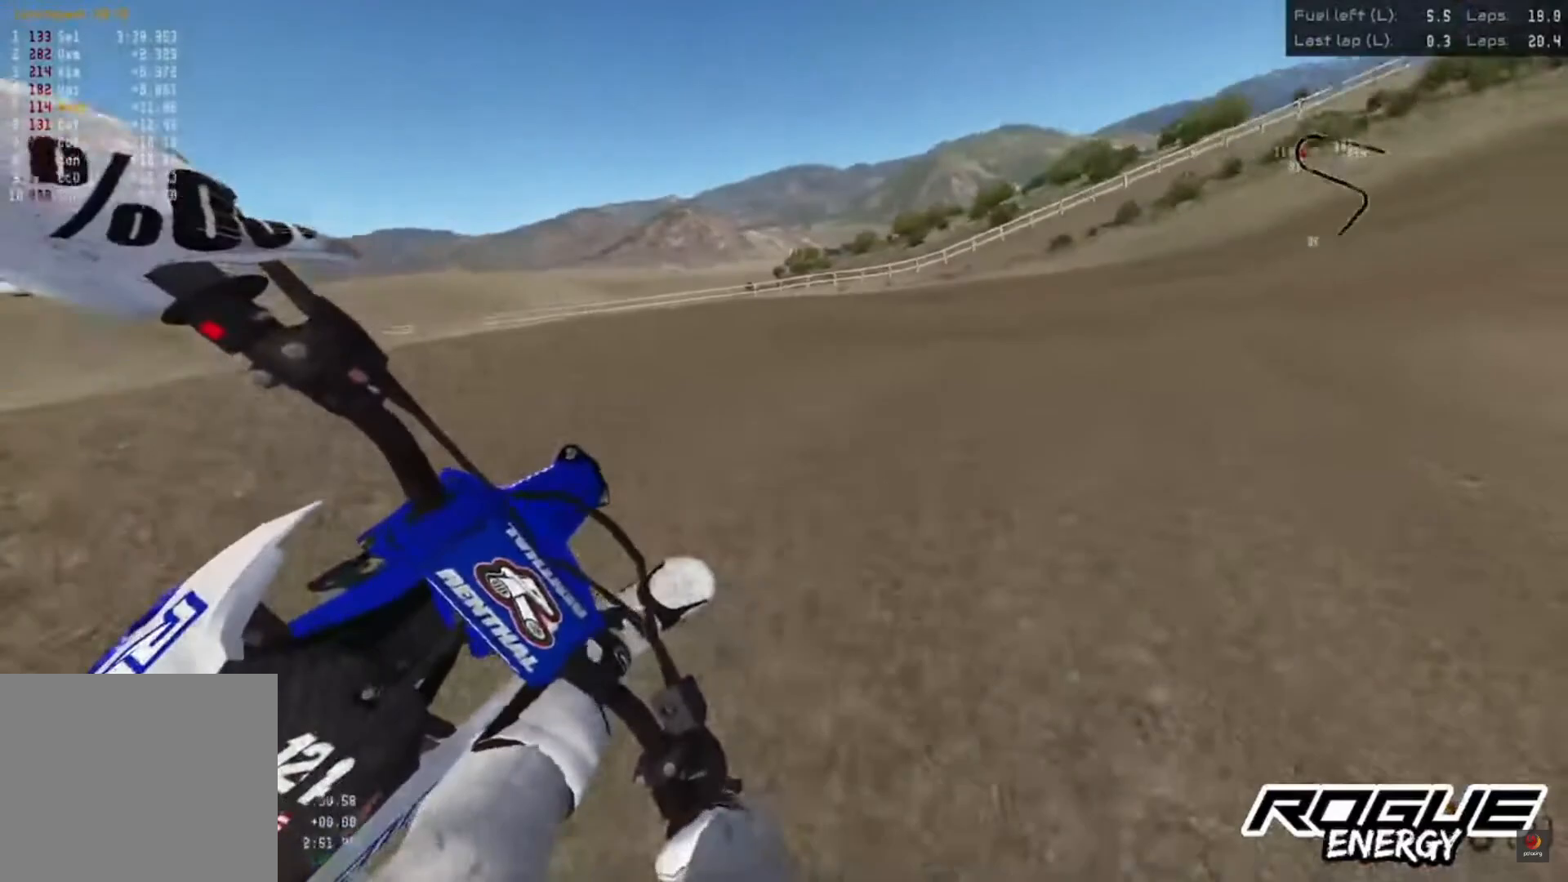
{"buttons": ["R2"], "left_stick": "up-right", "right_stick": "center", "events": [[467, "right_stick", "center"]]}
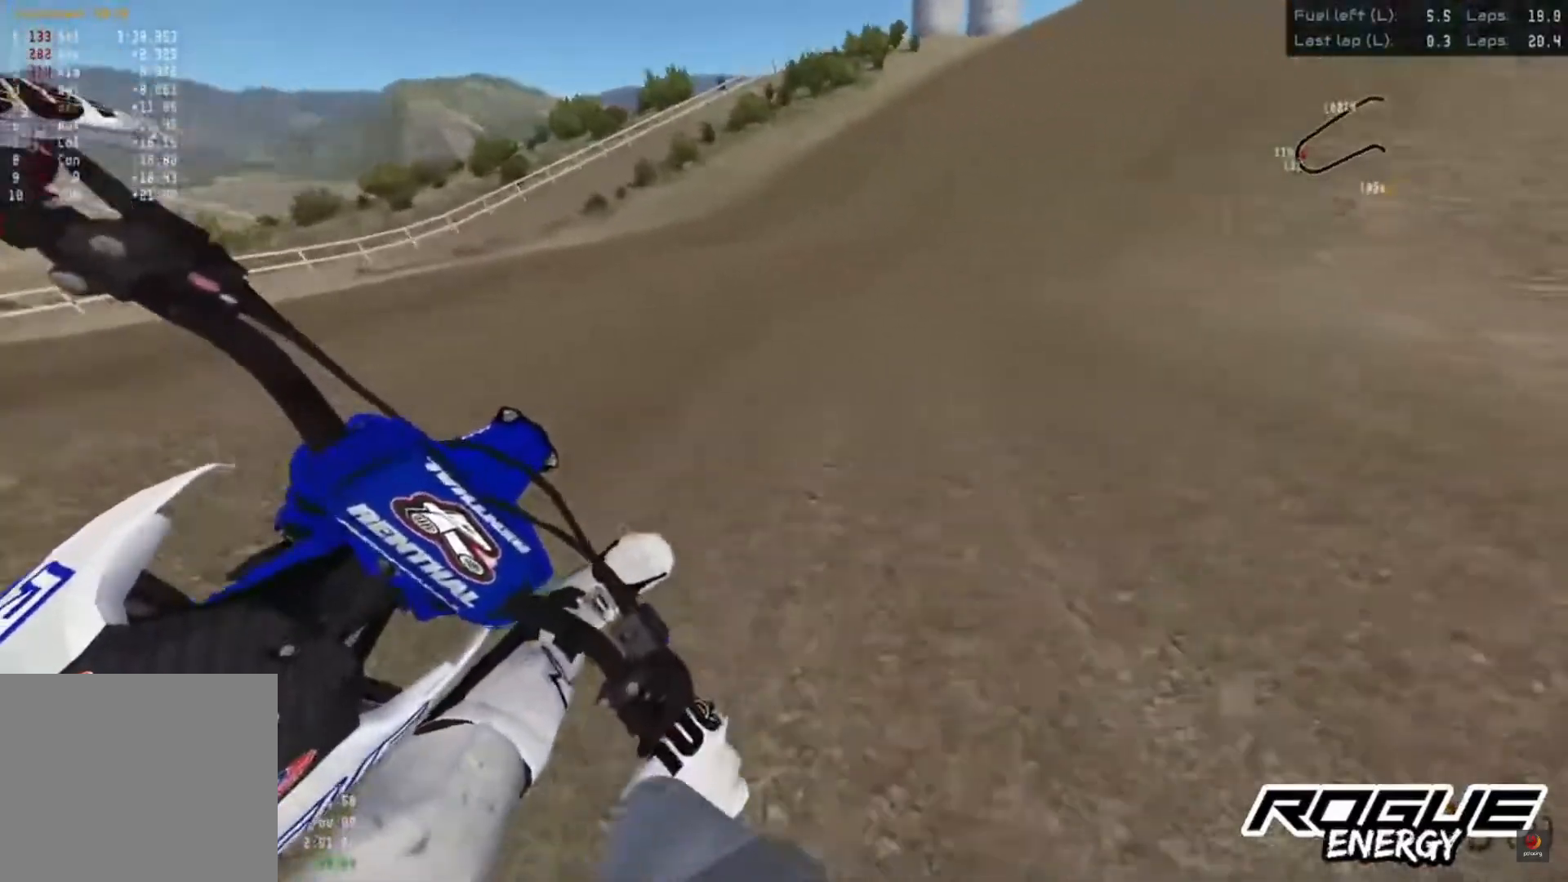
{"buttons": ["R2"], "left_stick": "center", "right_stick": "center", "events": [[117, "R2", "up"], [183, "R2", "down"], [200, "left_stick", "center"]]}
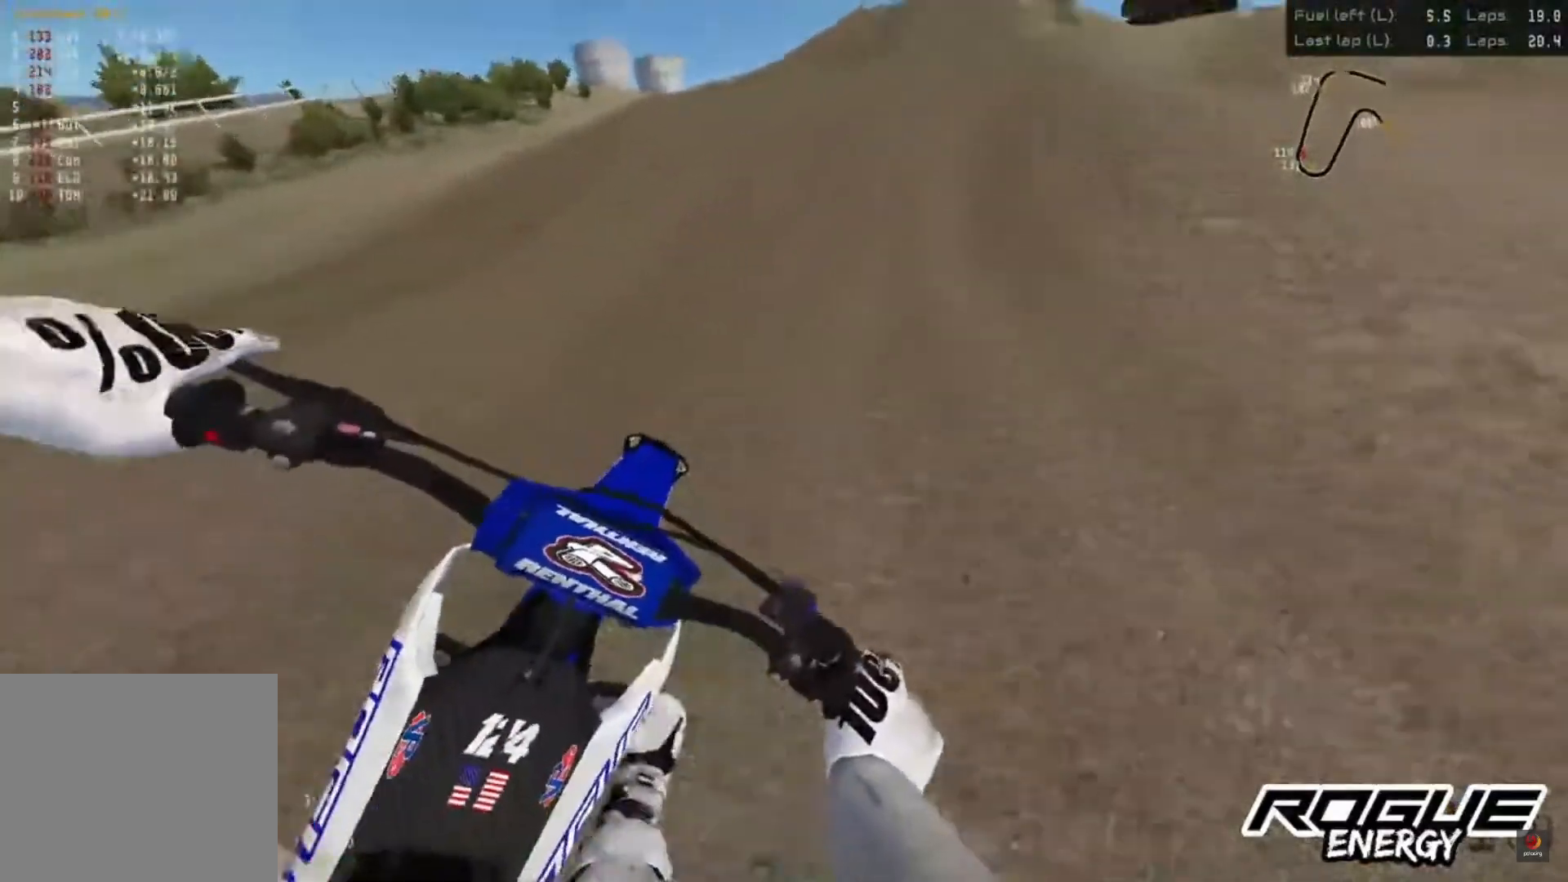
{"buttons": ["R2"], "left_stick": "center", "right_stick": "center", "events": []}